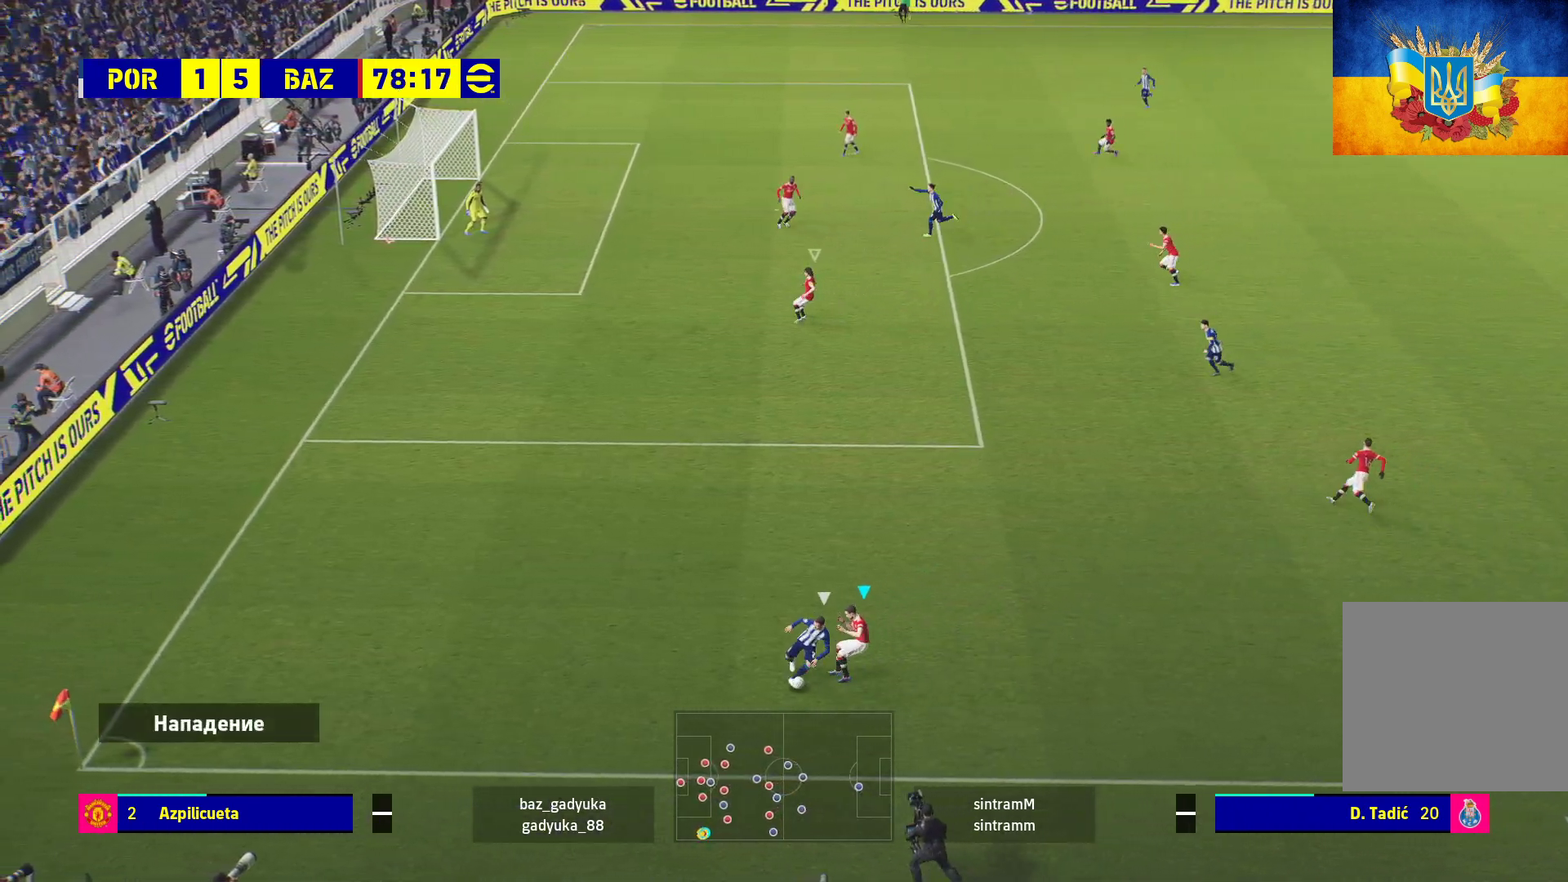
Gameplay with a controller (Xbox layout); each line is a JSON object with the inputs held at the frame after it. "events" lists button and stick changes between this image and that frame as [ms after this image, input, new state], when the widget could be followed in between.
{"buttons": ["A", "R1"], "left_stick": "up", "right_stick": "center", "events": [[317, "L2", "up"], [467, "left_stick", "up"]]}
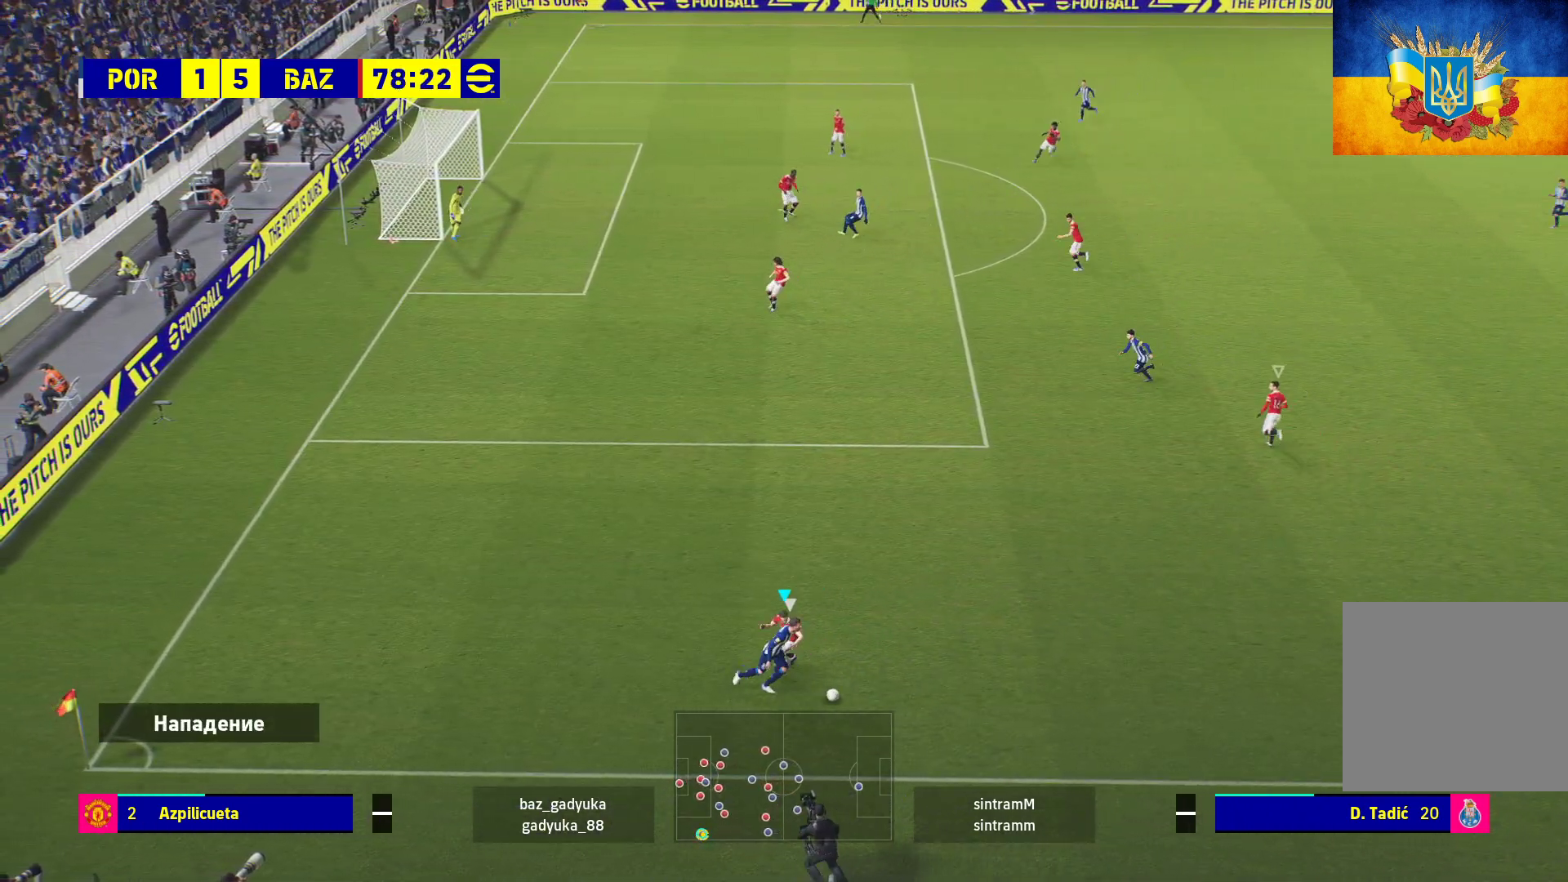
{"buttons": ["R1"], "left_stick": "up-right", "right_stick": "center", "events": [[117, "left_stick", "up-right"], [250, "A", "up"]]}
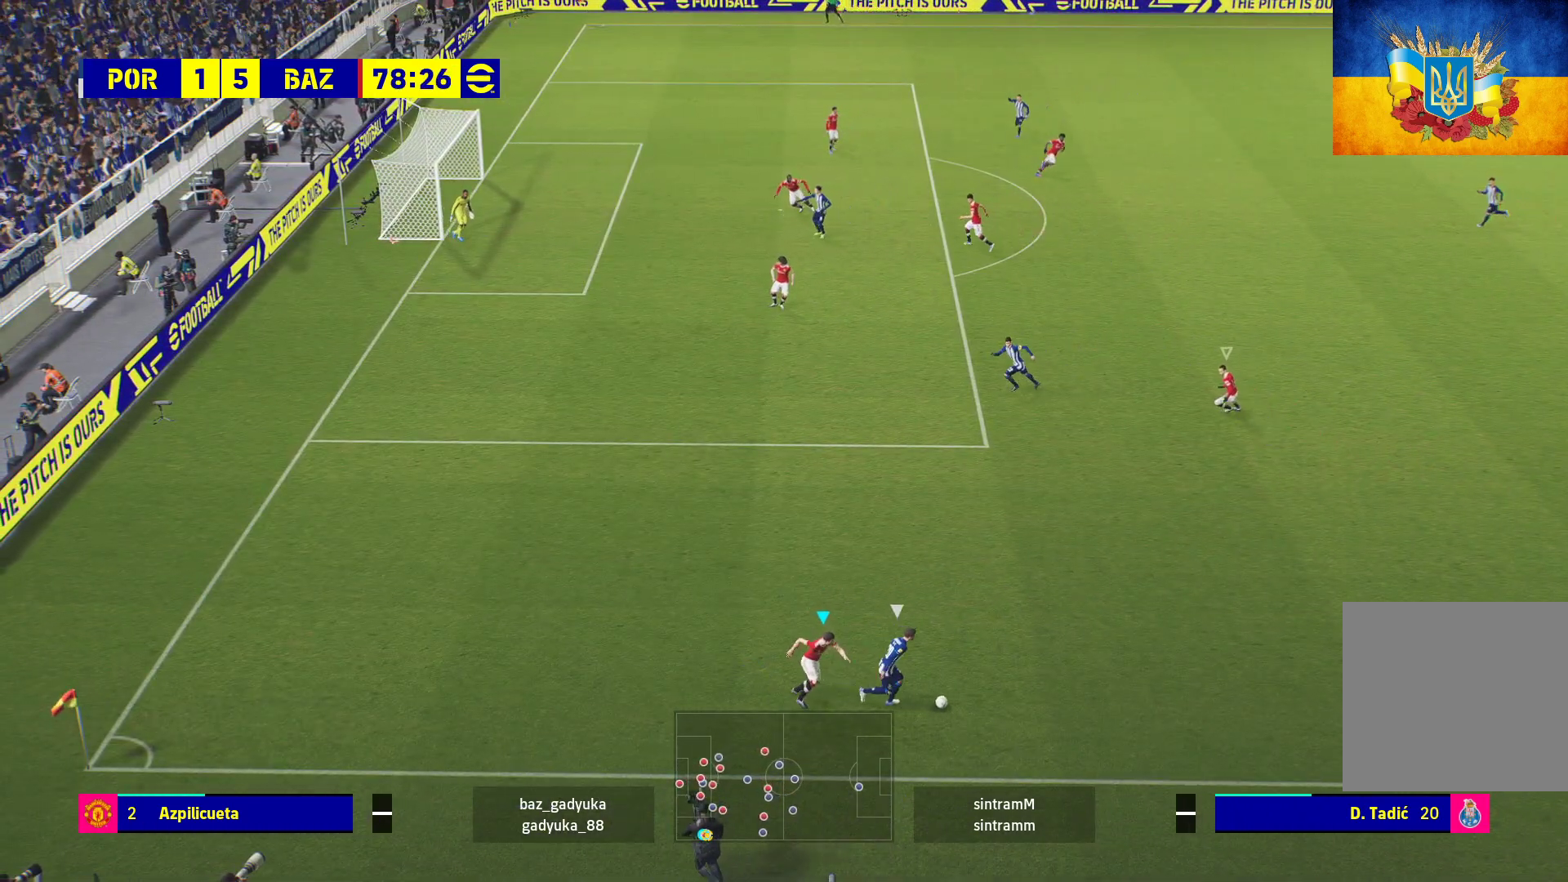
{"buttons": ["L2", "R1"], "left_stick": "up-right", "right_stick": "center", "events": [[500, "L2", "down"]]}
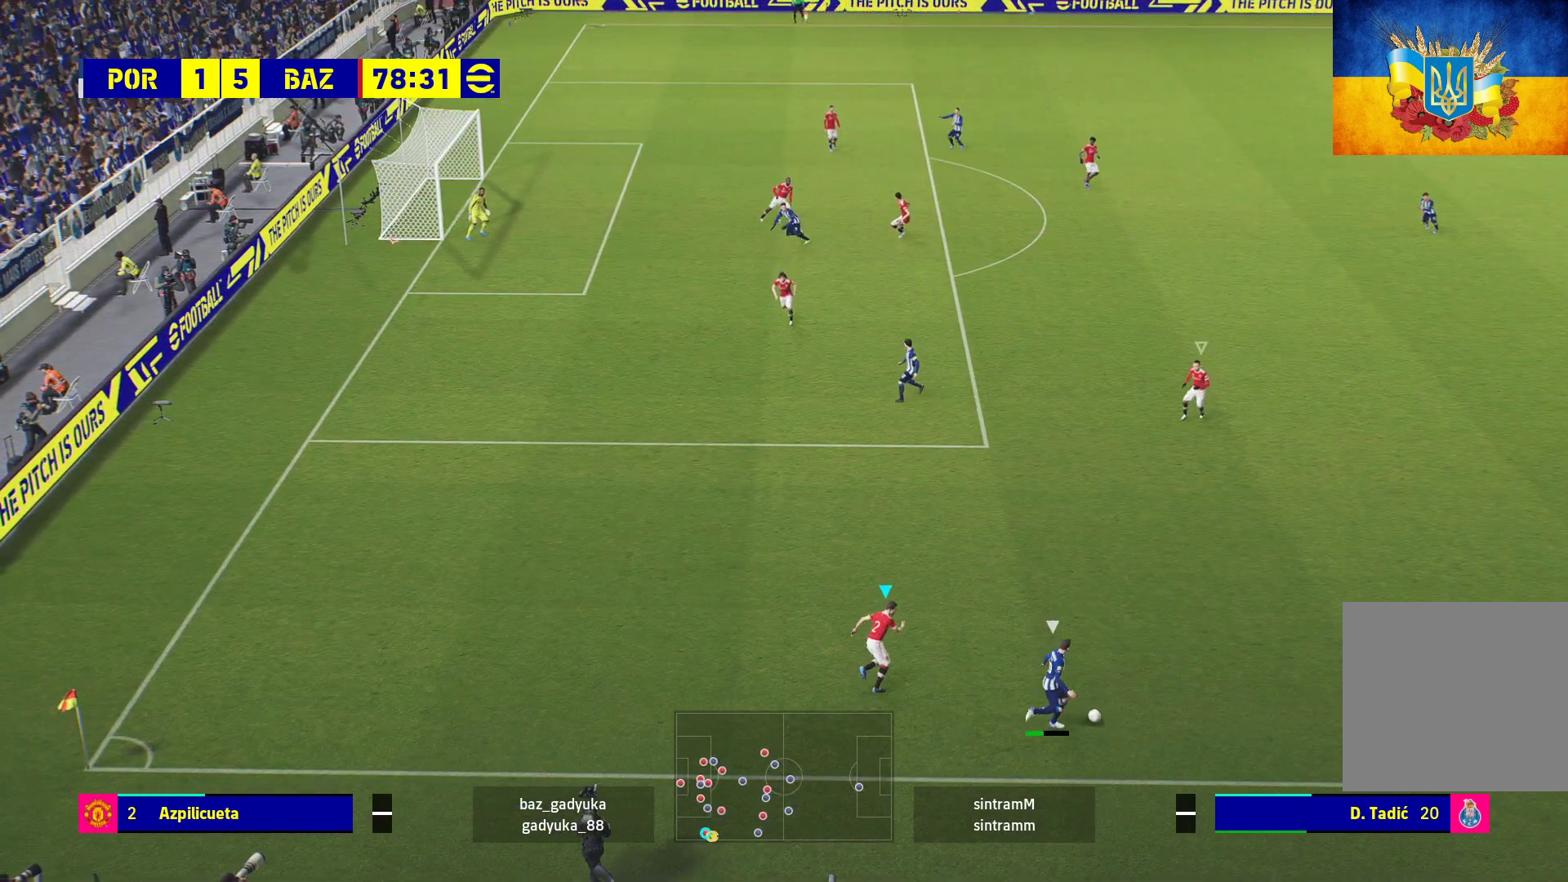
{"buttons": ["L2", "R1"], "left_stick": "up-right", "right_stick": "center", "events": []}
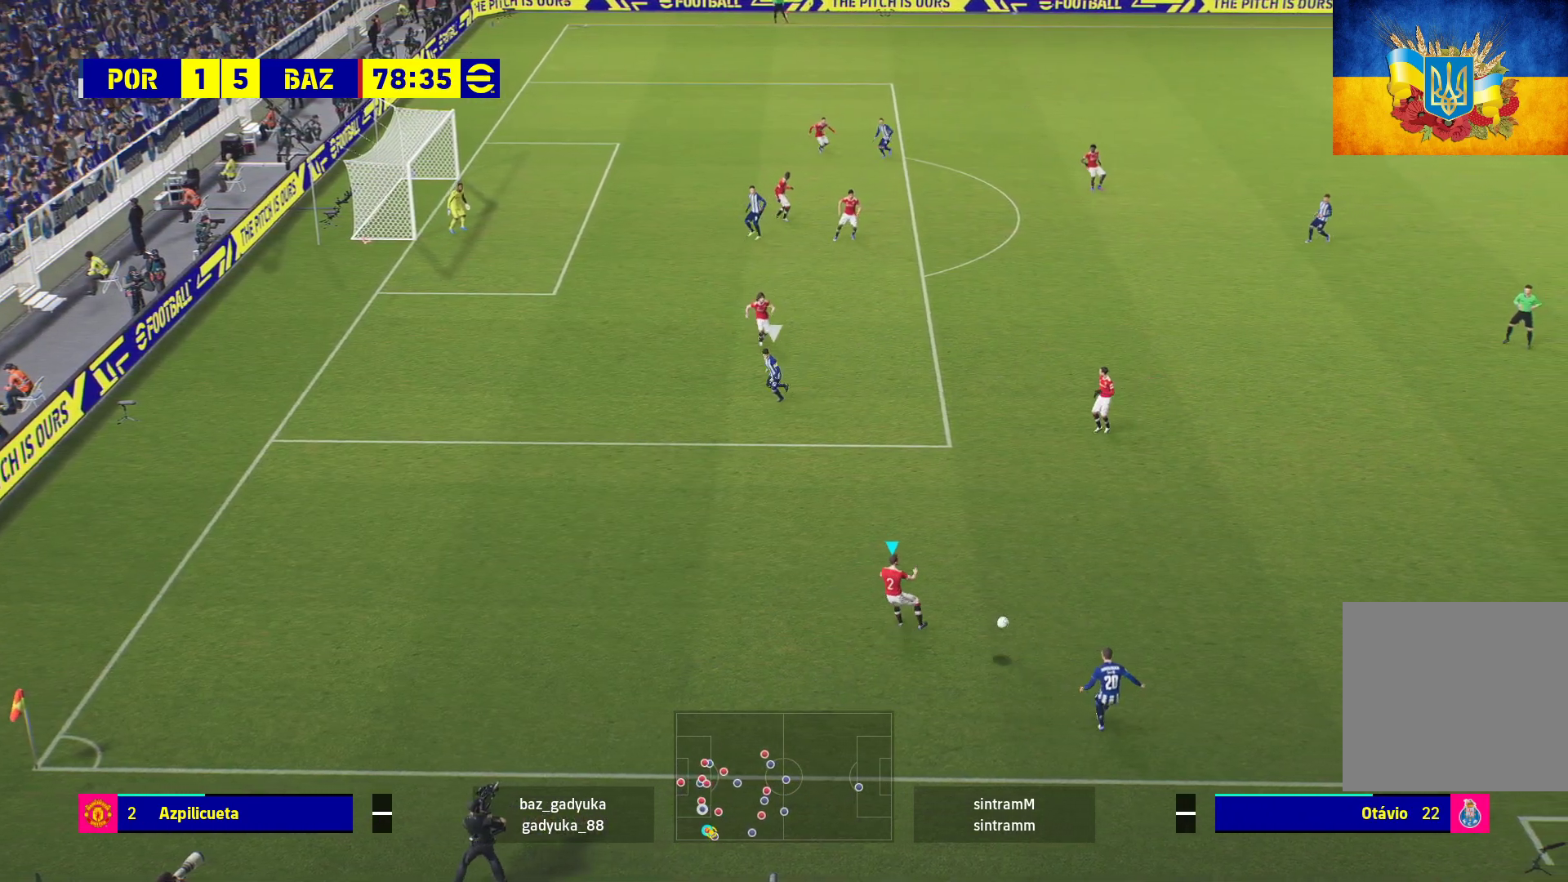
{"buttons": ["L2", "R1"], "left_stick": "up-right", "right_stick": "center", "events": []}
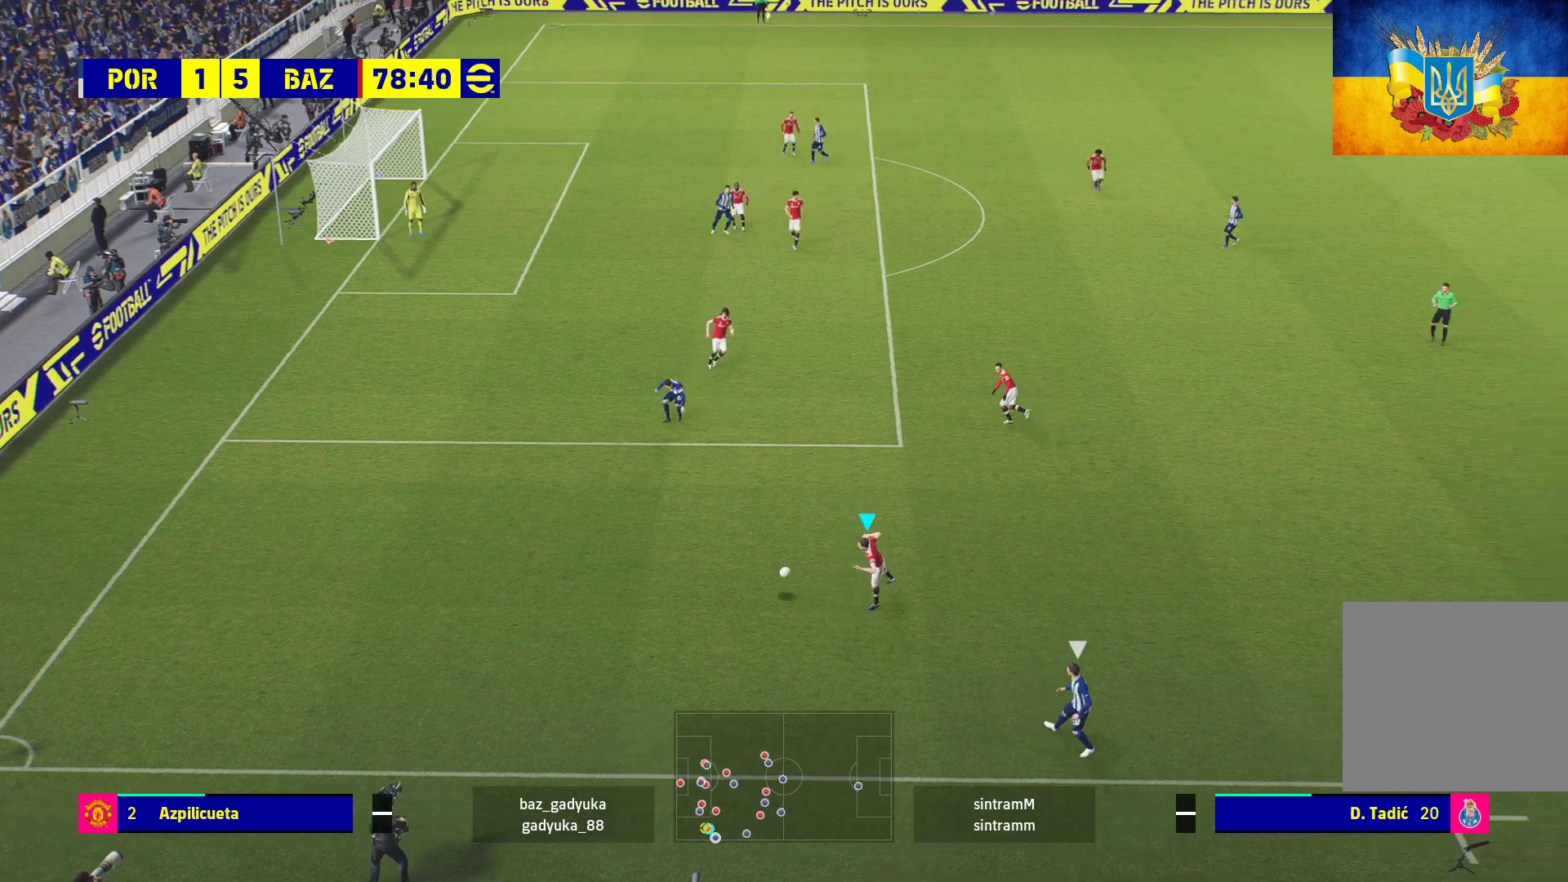
{"buttons": ["R1"], "left_stick": "left", "right_stick": "center", "events": [[50, "L2", "up"], [100, "left_stick", "up-left"], [217, "left_stick", "left"]]}
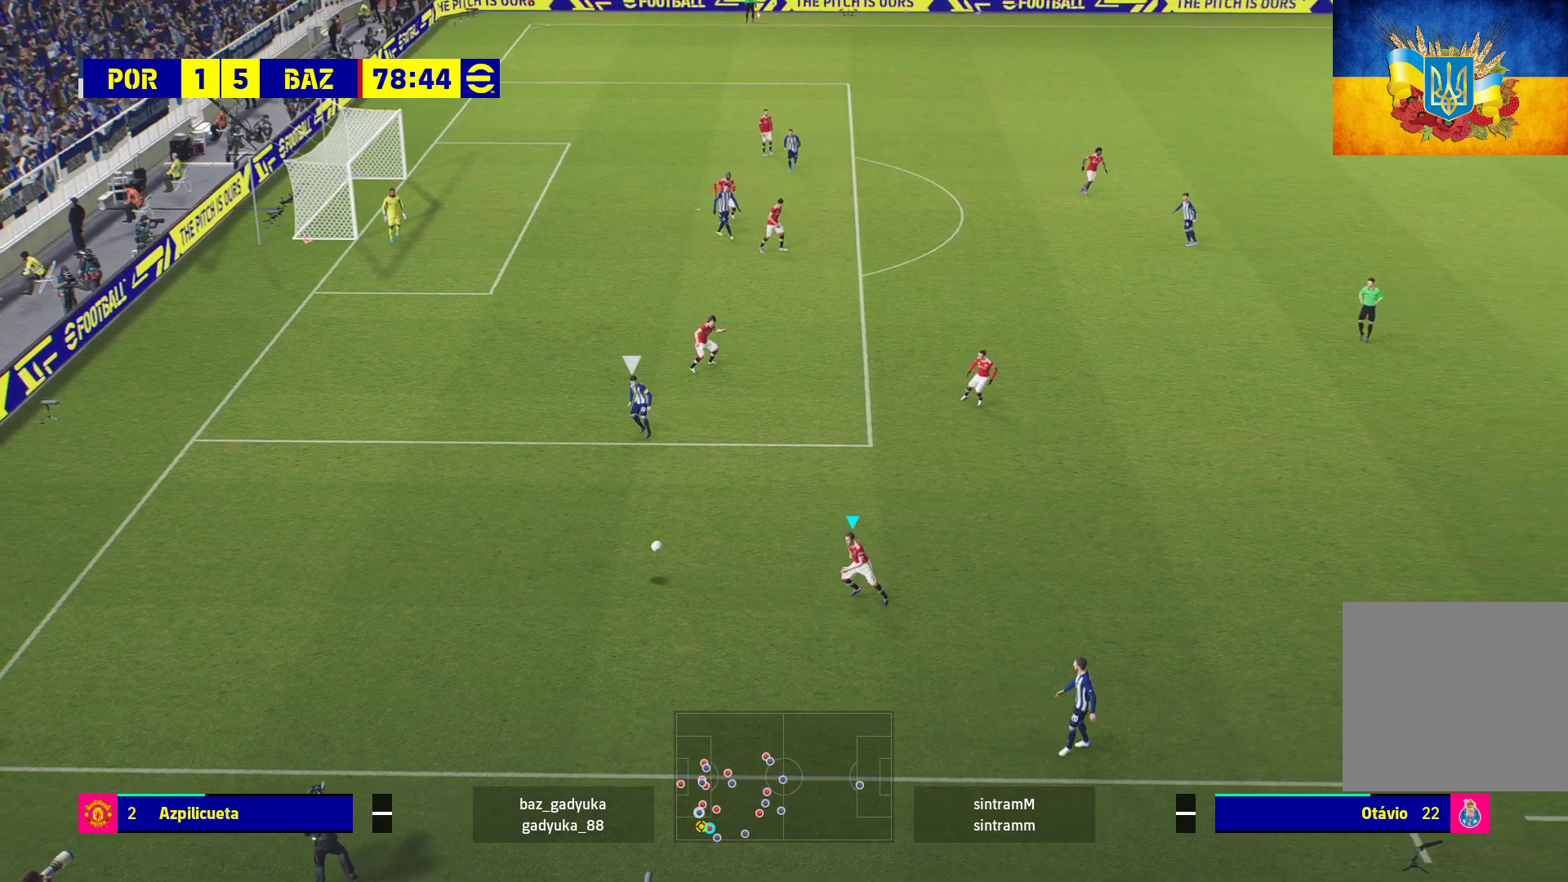
{"buttons": ["R1"], "left_stick": "left", "right_stick": "center", "events": []}
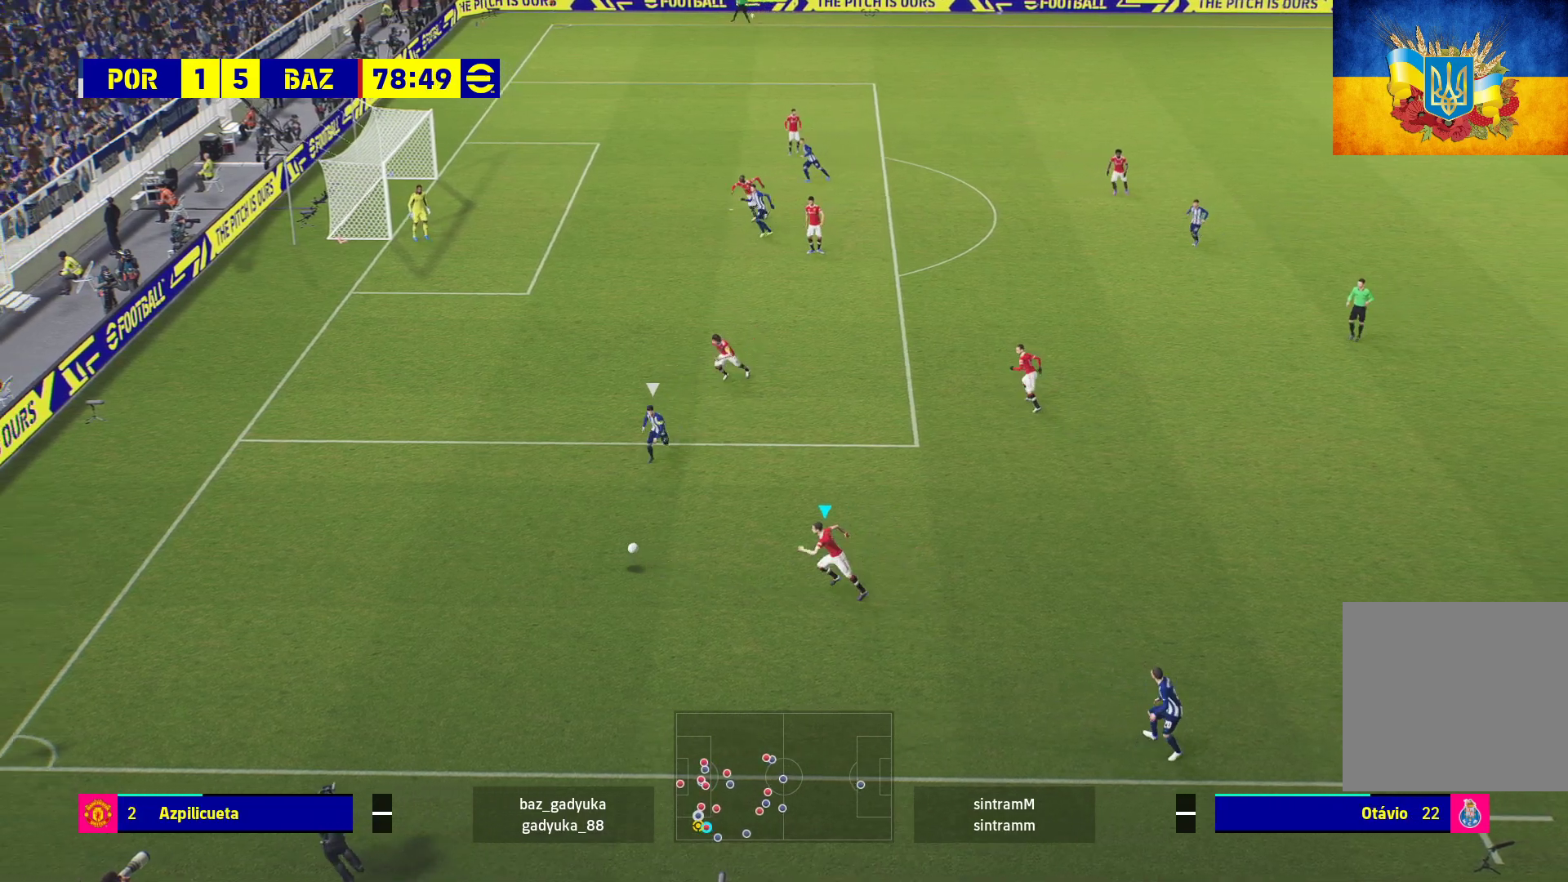
{"buttons": ["R1"], "left_stick": "up-left", "right_stick": "center", "events": [[350, "left_stick", "up-left"]]}
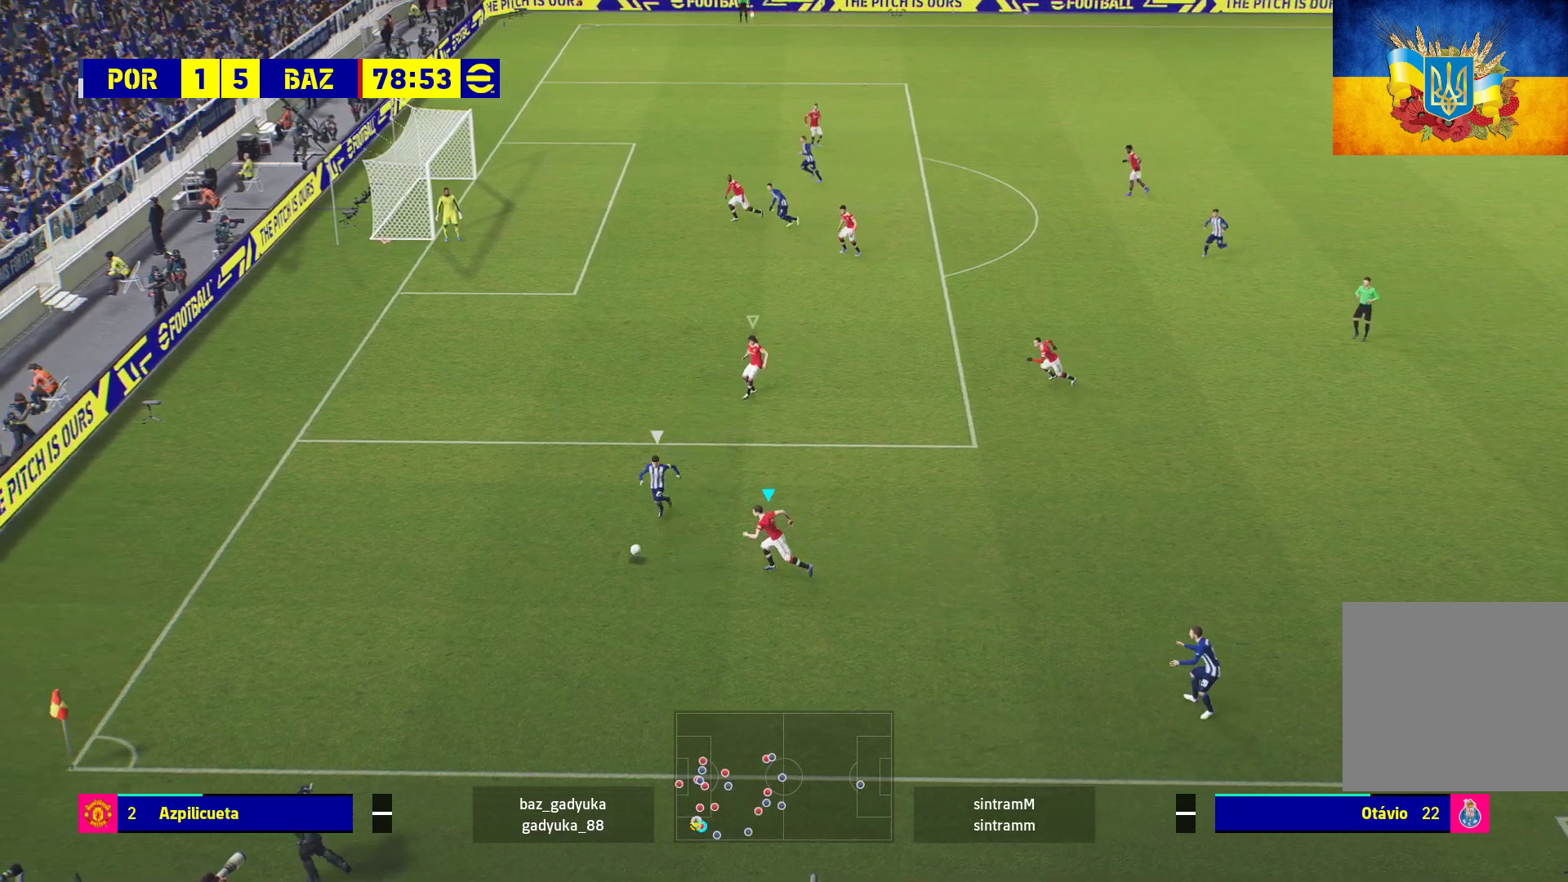
{"buttons": ["L2", "R1"], "left_stick": "up-left", "right_stick": "center", "events": [[67, "L2", "down"]]}
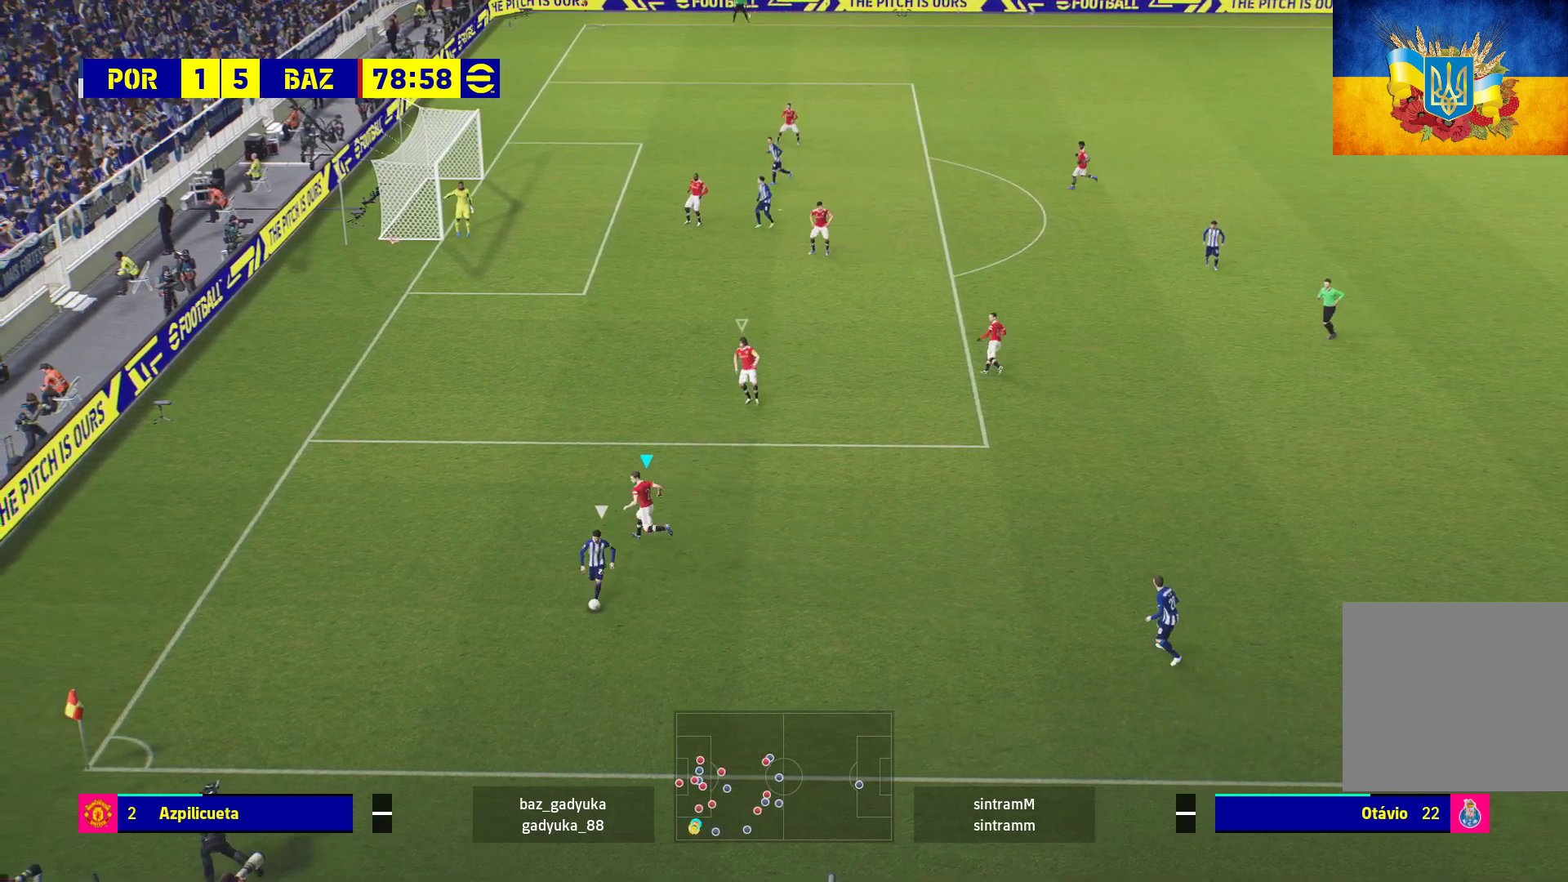
{"buttons": ["L2", "R1"], "left_stick": "right", "right_stick": "center", "events": [[100, "left_stick", "right"], [250, "R1", "up"], [467, "R1", "down"]]}
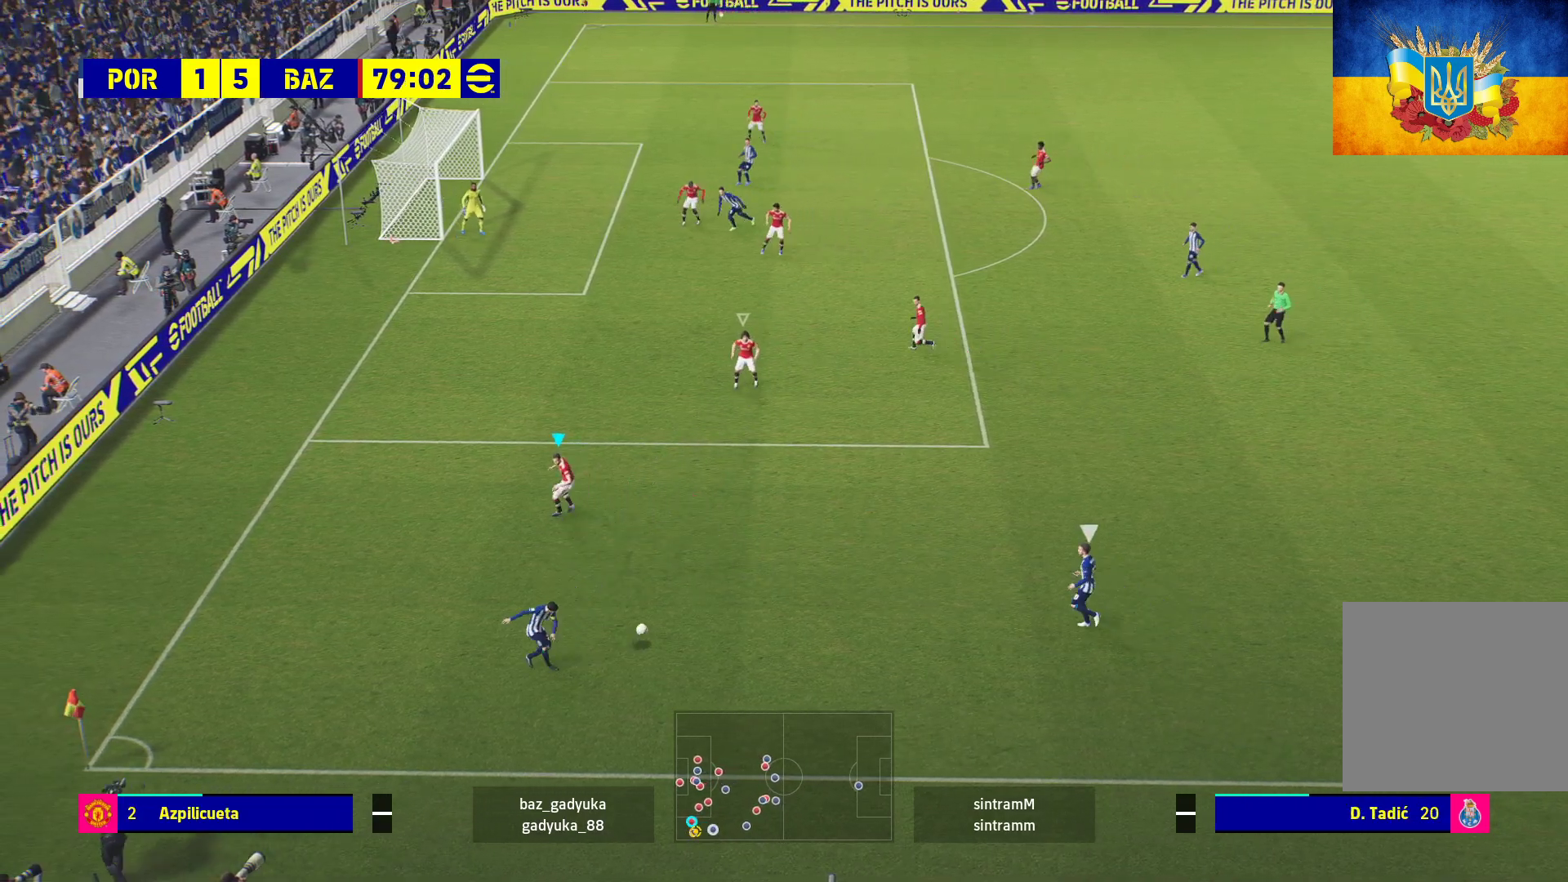
{"buttons": ["L2", "R1"], "left_stick": "right", "right_stick": "center", "events": []}
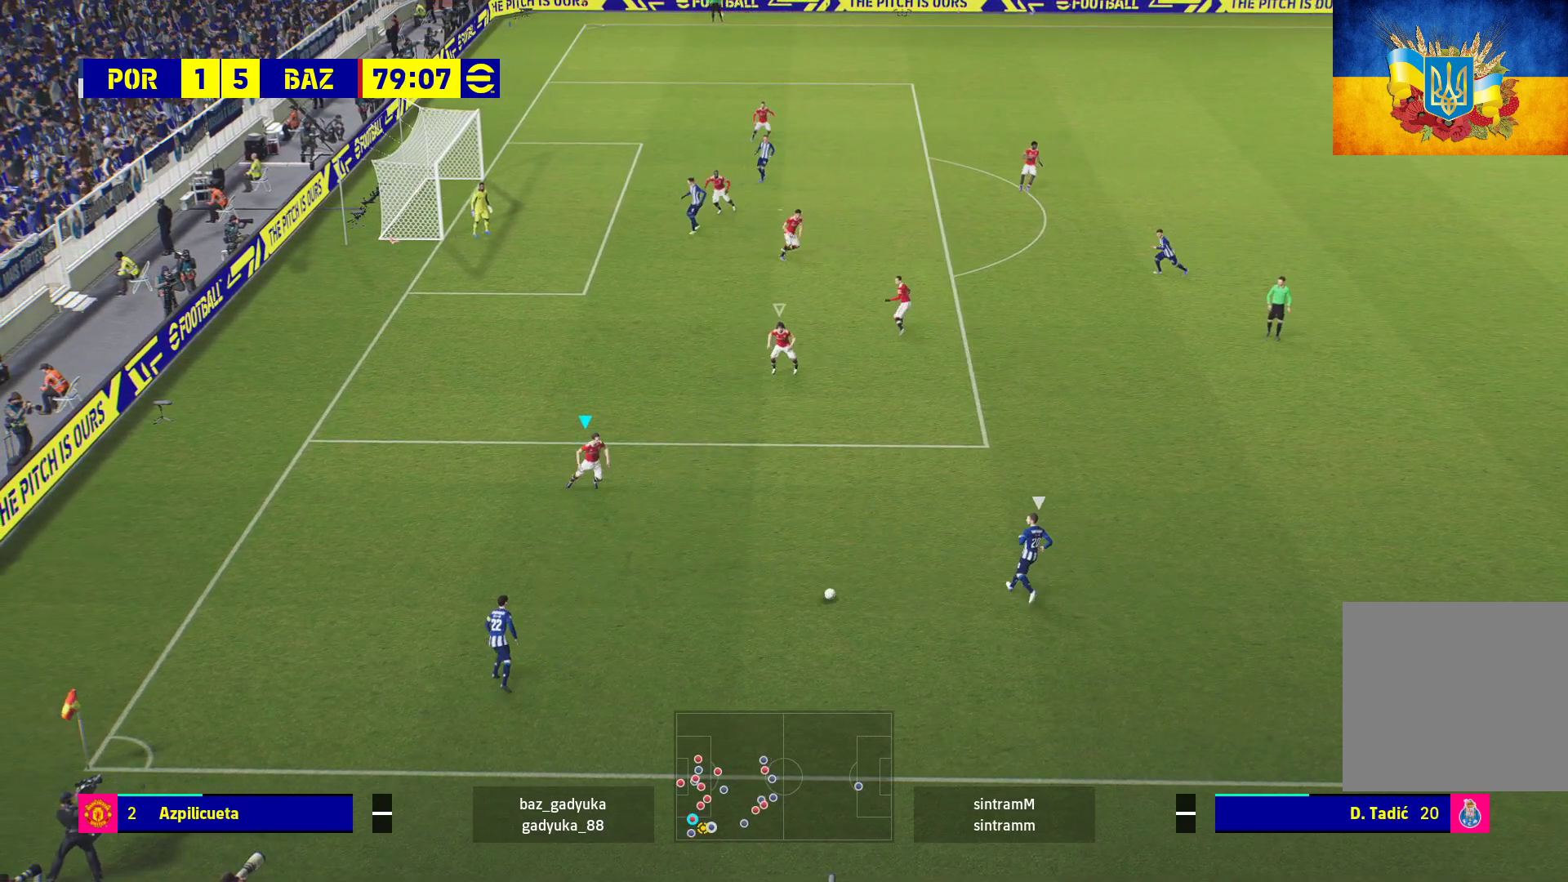
{"buttons": ["A", "L2", "R1"], "left_stick": "right", "right_stick": "center", "events": [[450, "A", "down"]]}
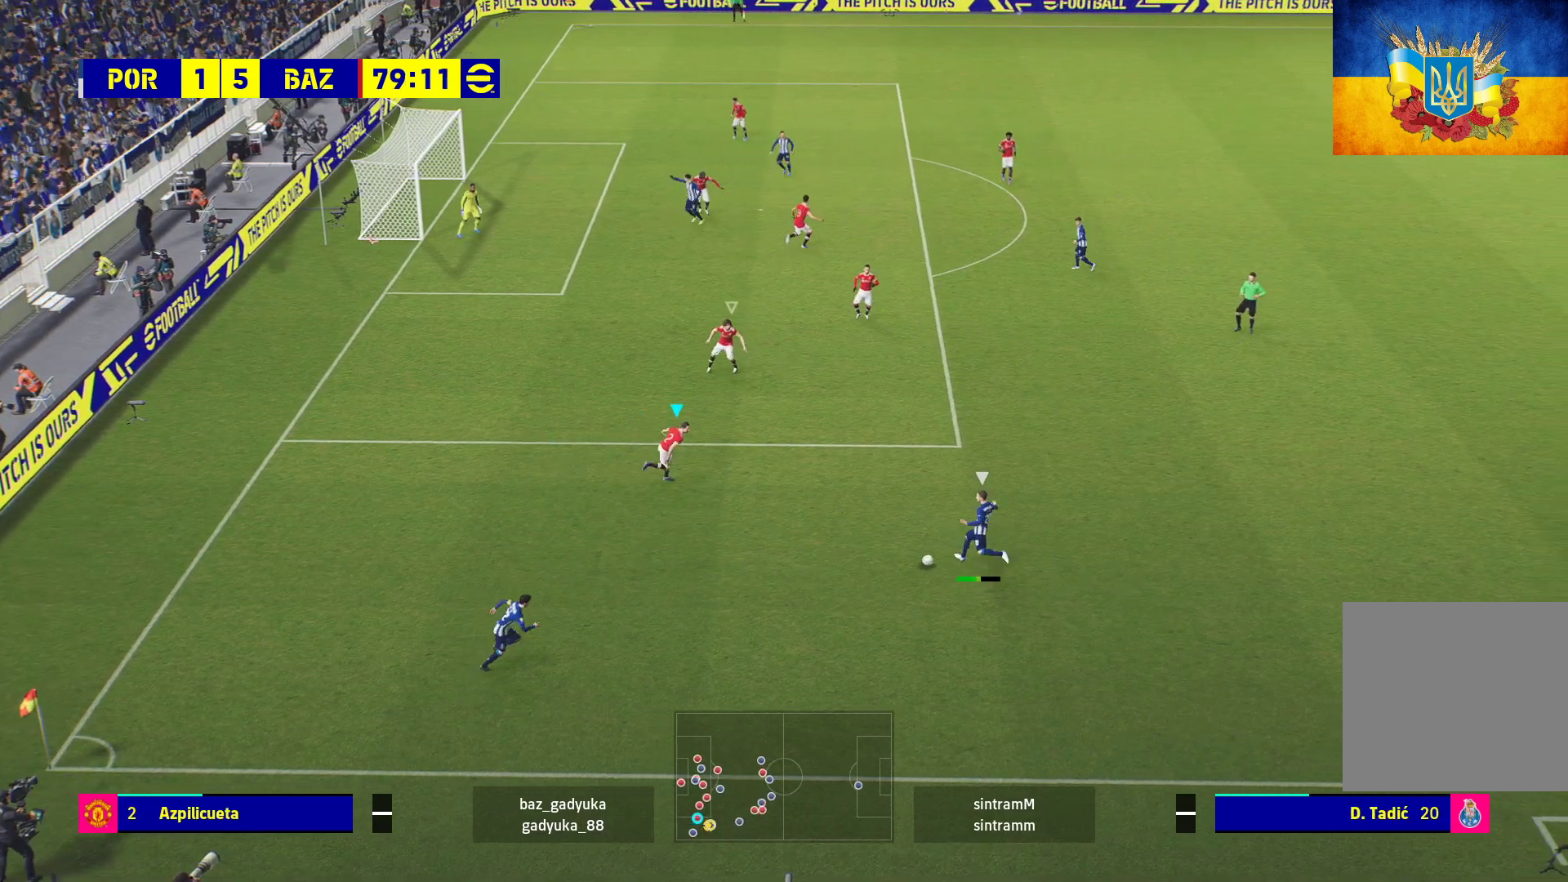
{"buttons": ["L2", "R1"], "left_stick": "right", "right_stick": "center", "events": [[383, "A", "up"]]}
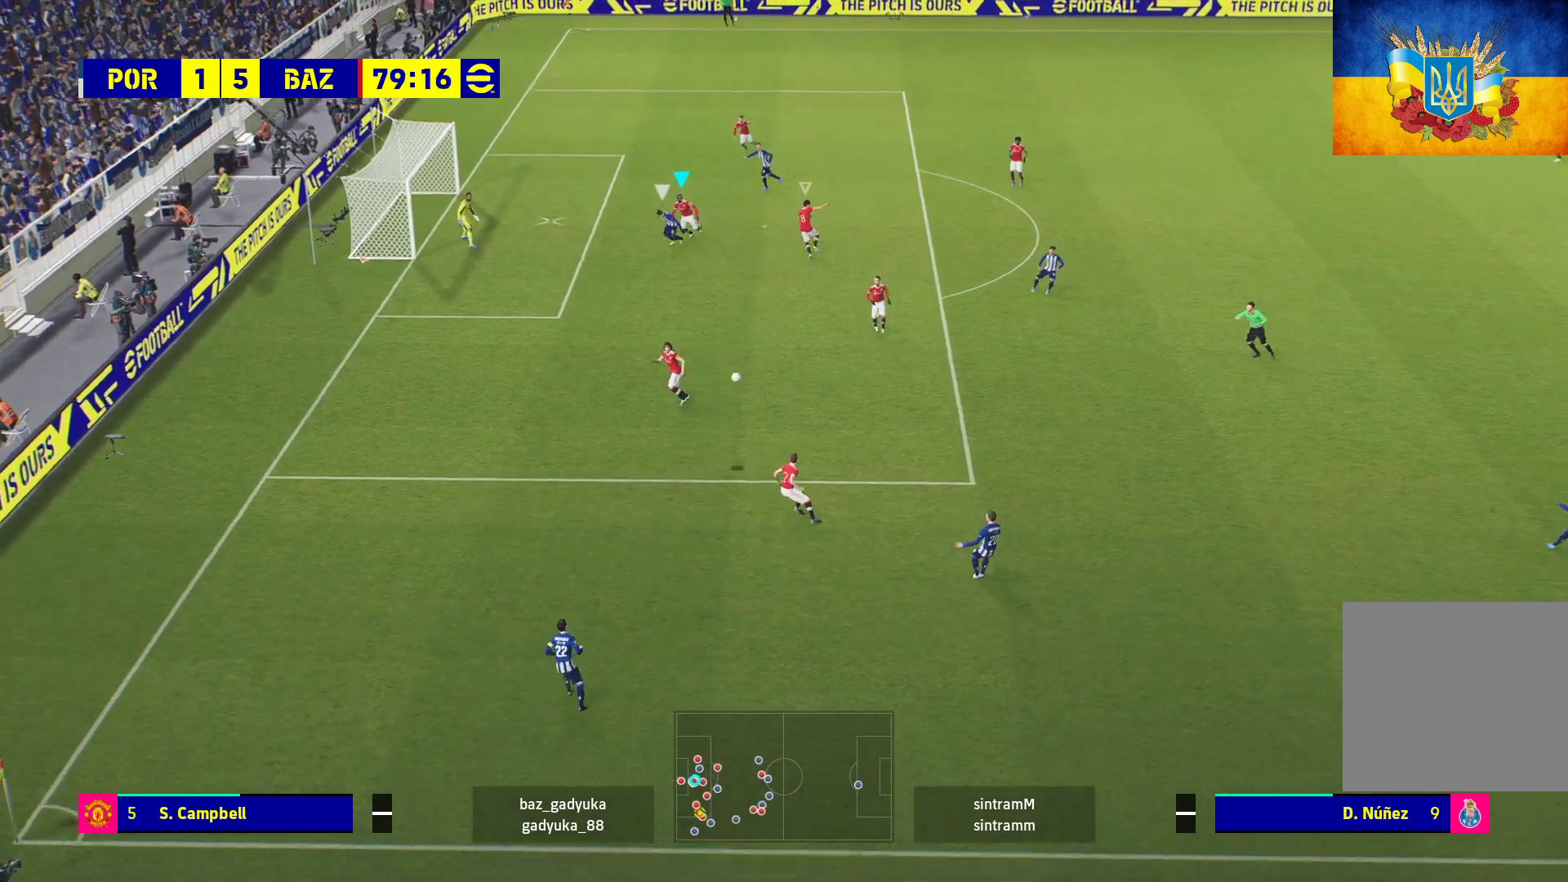
{"buttons": ["R1"], "left_stick": "right", "right_stick": "center", "events": [[17, "A", "down"], [67, "L2", "up"], [117, "A", "up"], [233, "A", "down"], [300, "A", "up"], [433, "A", "down"], [500, "A", "up"]]}
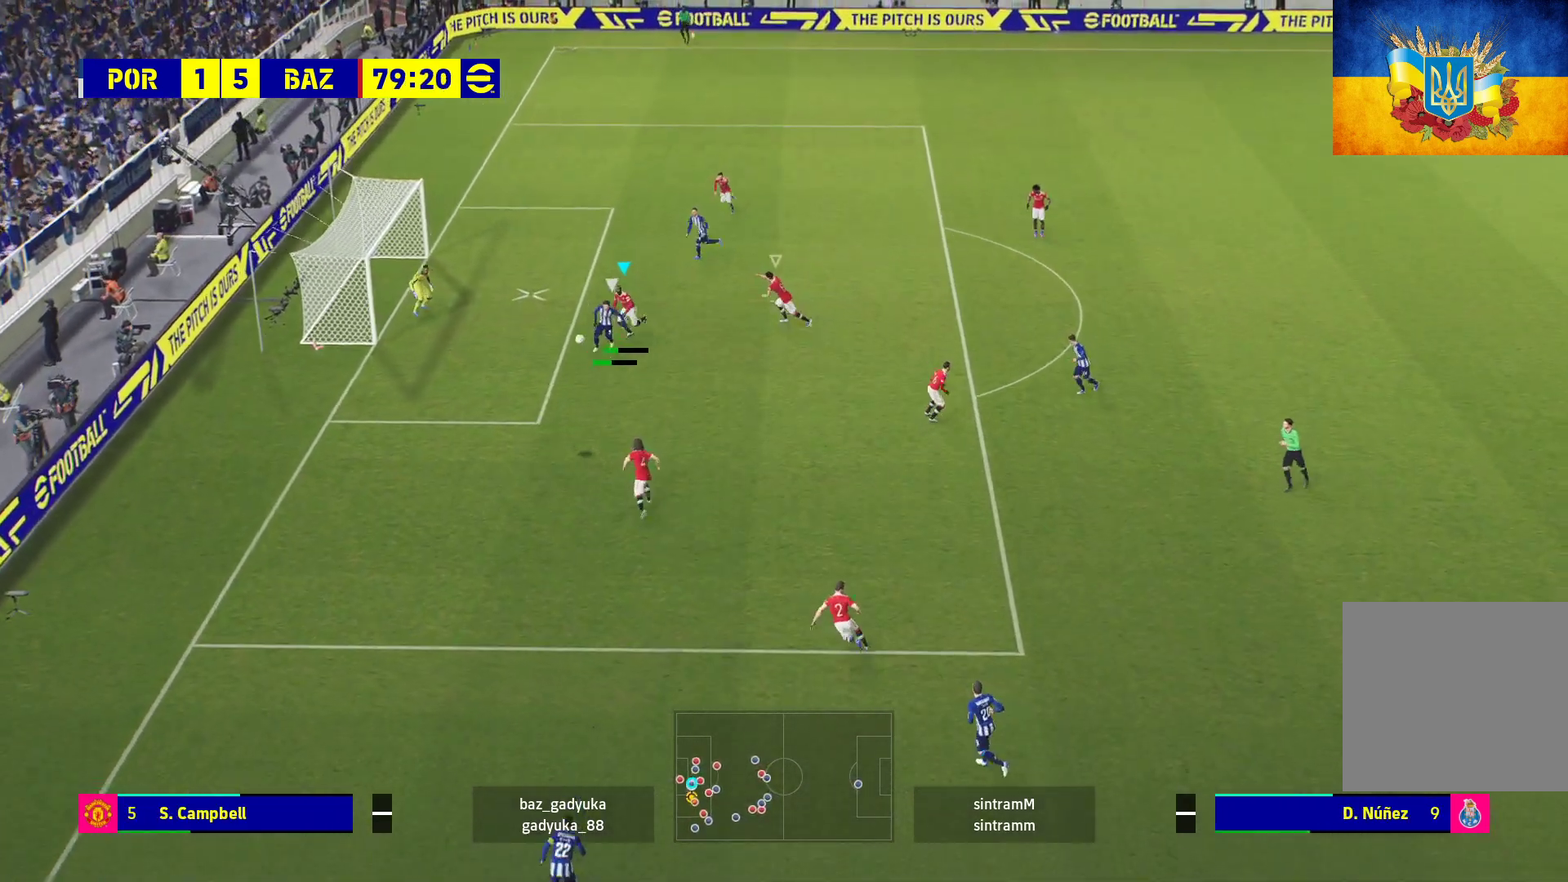
{"buttons": ["R1"], "left_stick": "right", "right_stick": "center", "events": [[150, "A", "down"], [233, "A", "up"], [333, "A", "down"], [500, "A", "up"]]}
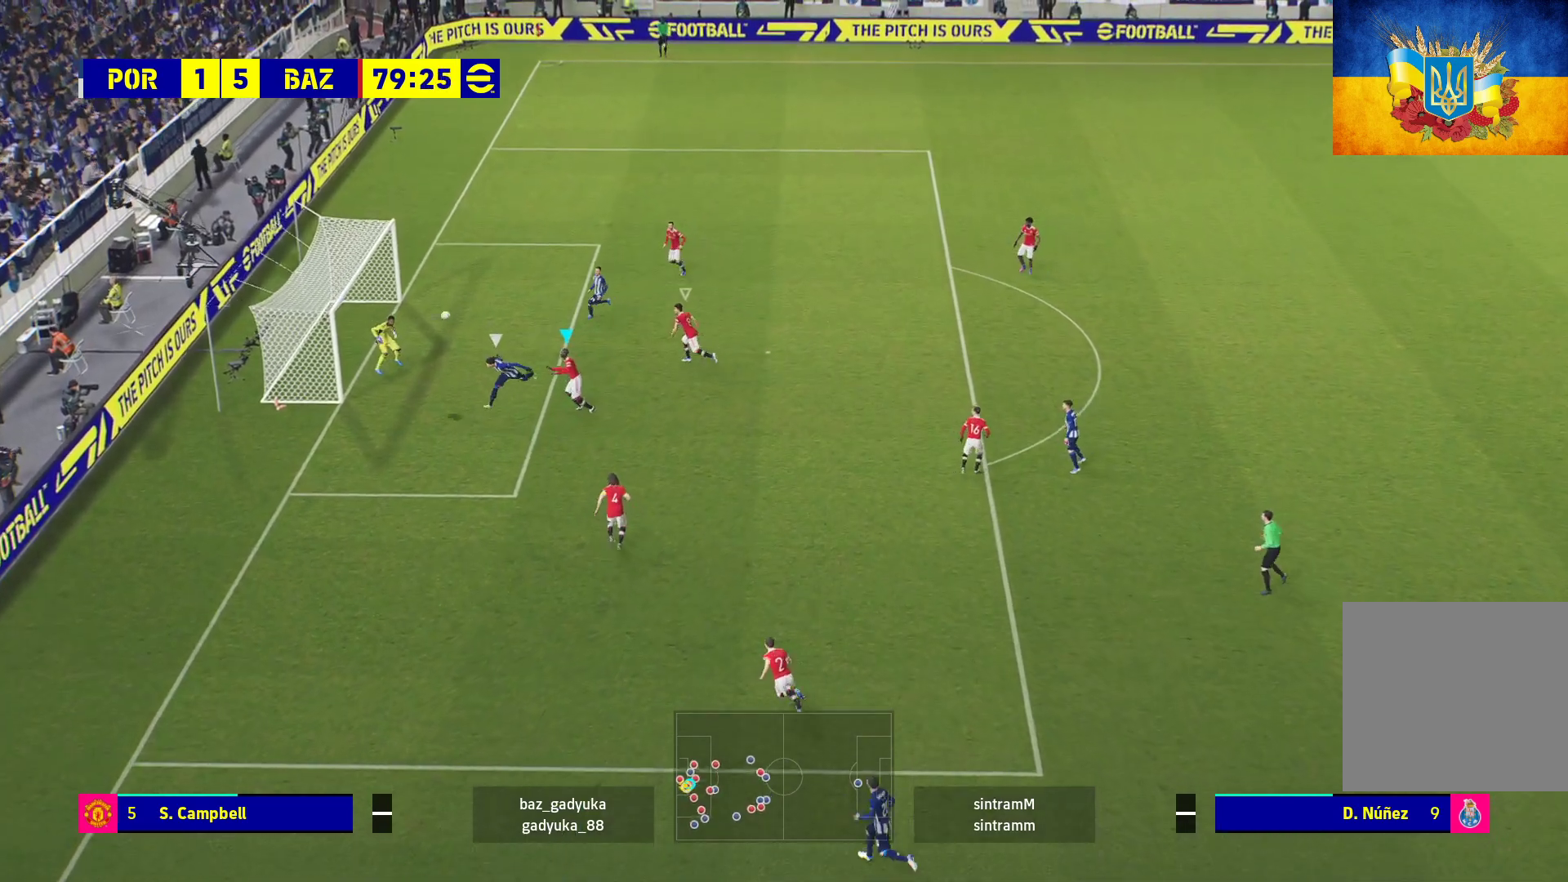
{"buttons": ["R1"], "left_stick": "right", "right_stick": "center", "events": [[117, "A", "down"], [217, "A", "up"], [317, "A", "down"], [450, "A", "up"]]}
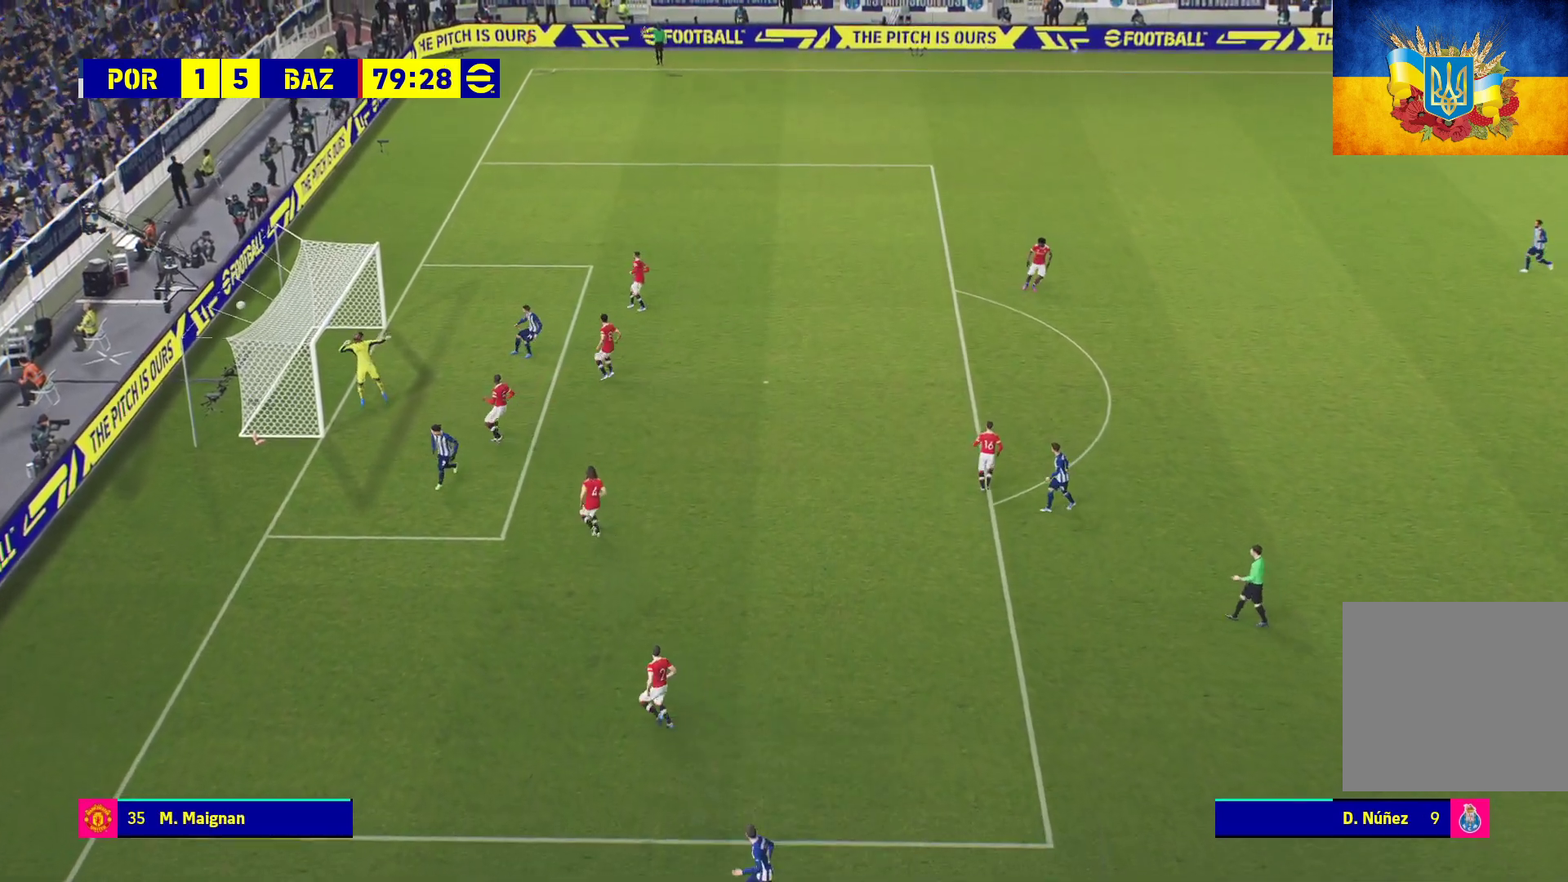
{"buttons": [], "left_stick": "center", "right_stick": "center", "events": [[33, "A", "down"], [133, "A", "up"], [183, "R1", "up"], [200, "left_stick", "center"], [283, "A", "down"], [367, "A", "up"]]}
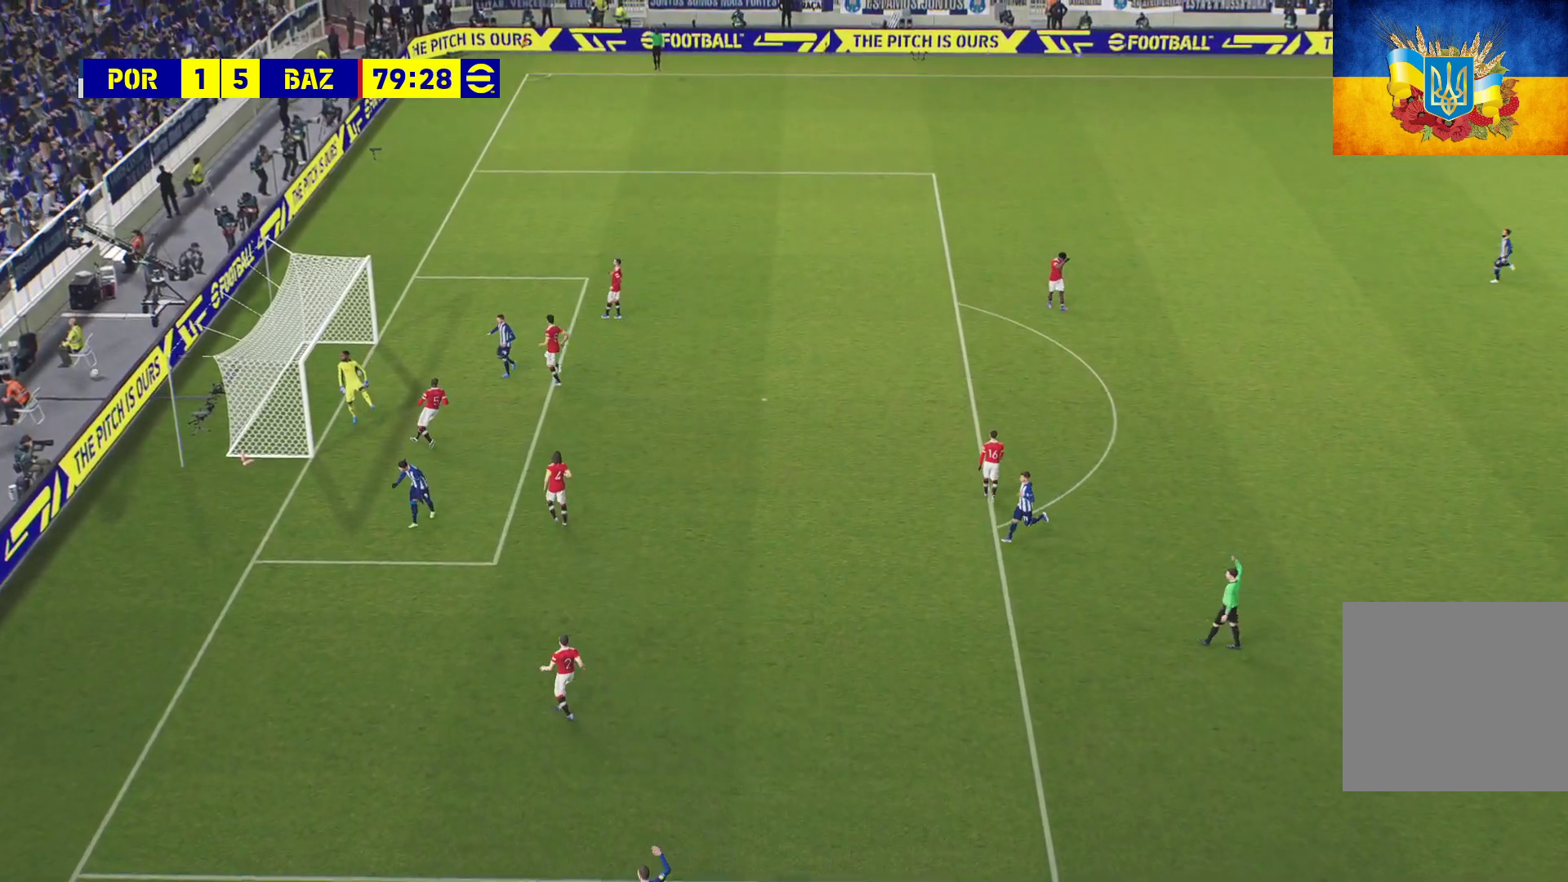
{"buttons": [], "left_stick": "center", "right_stick": "center", "events": [[167, "A", "down"], [233, "A", "up"], [350, "A", "down"], [417, "A", "up"]]}
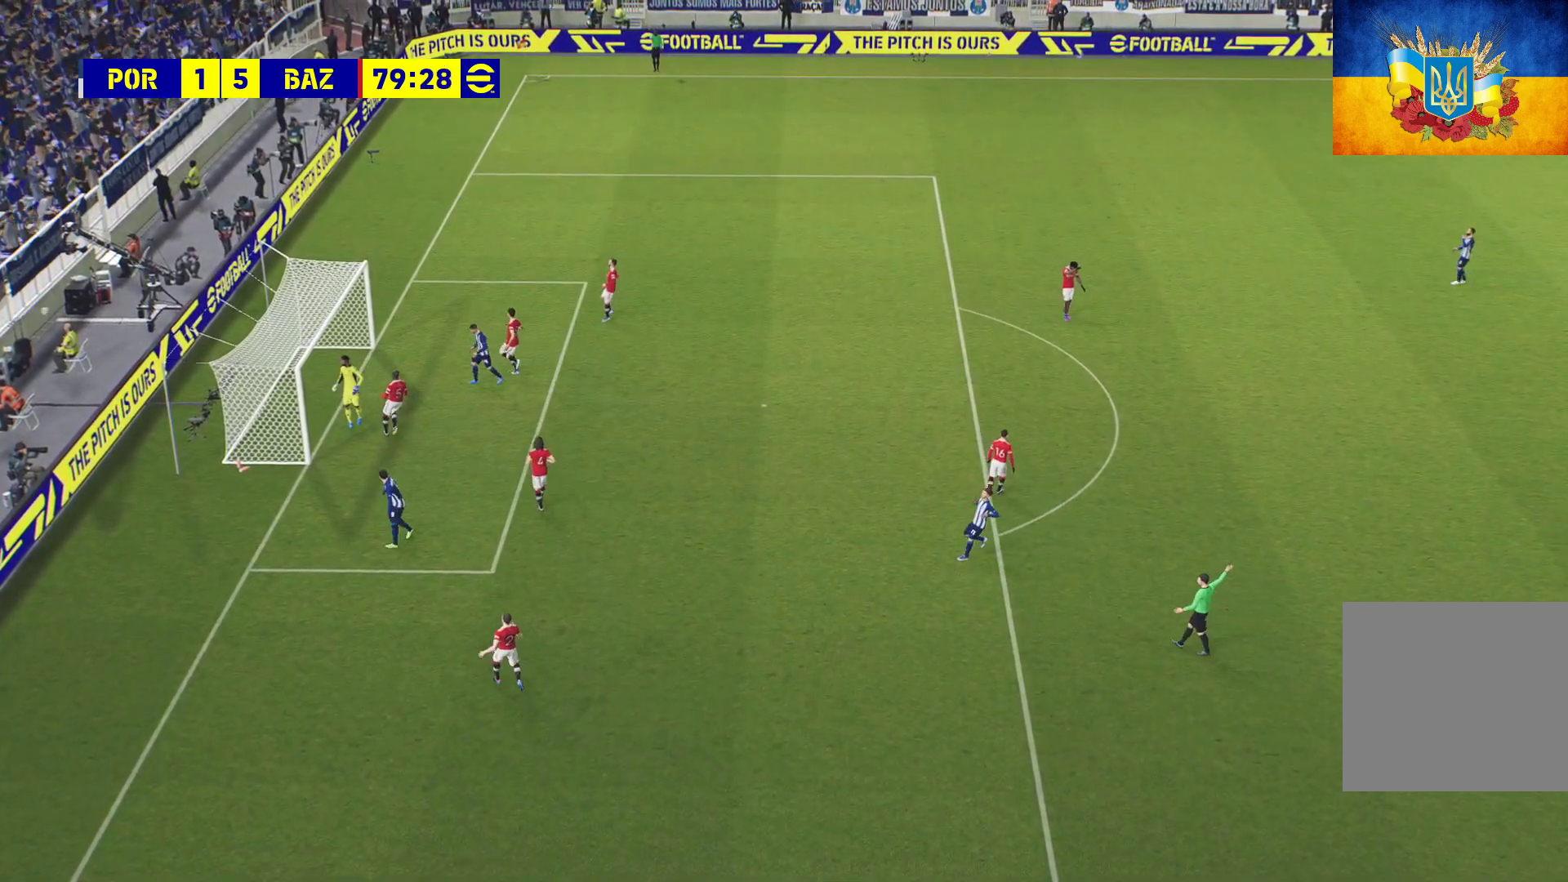
{"buttons": [], "left_stick": "center", "right_stick": "center", "events": [[33, "A", "down"], [67, "A", "up"], [217, "A", "down"], [283, "A", "up"], [433, "A", "down"], [483, "A", "up"]]}
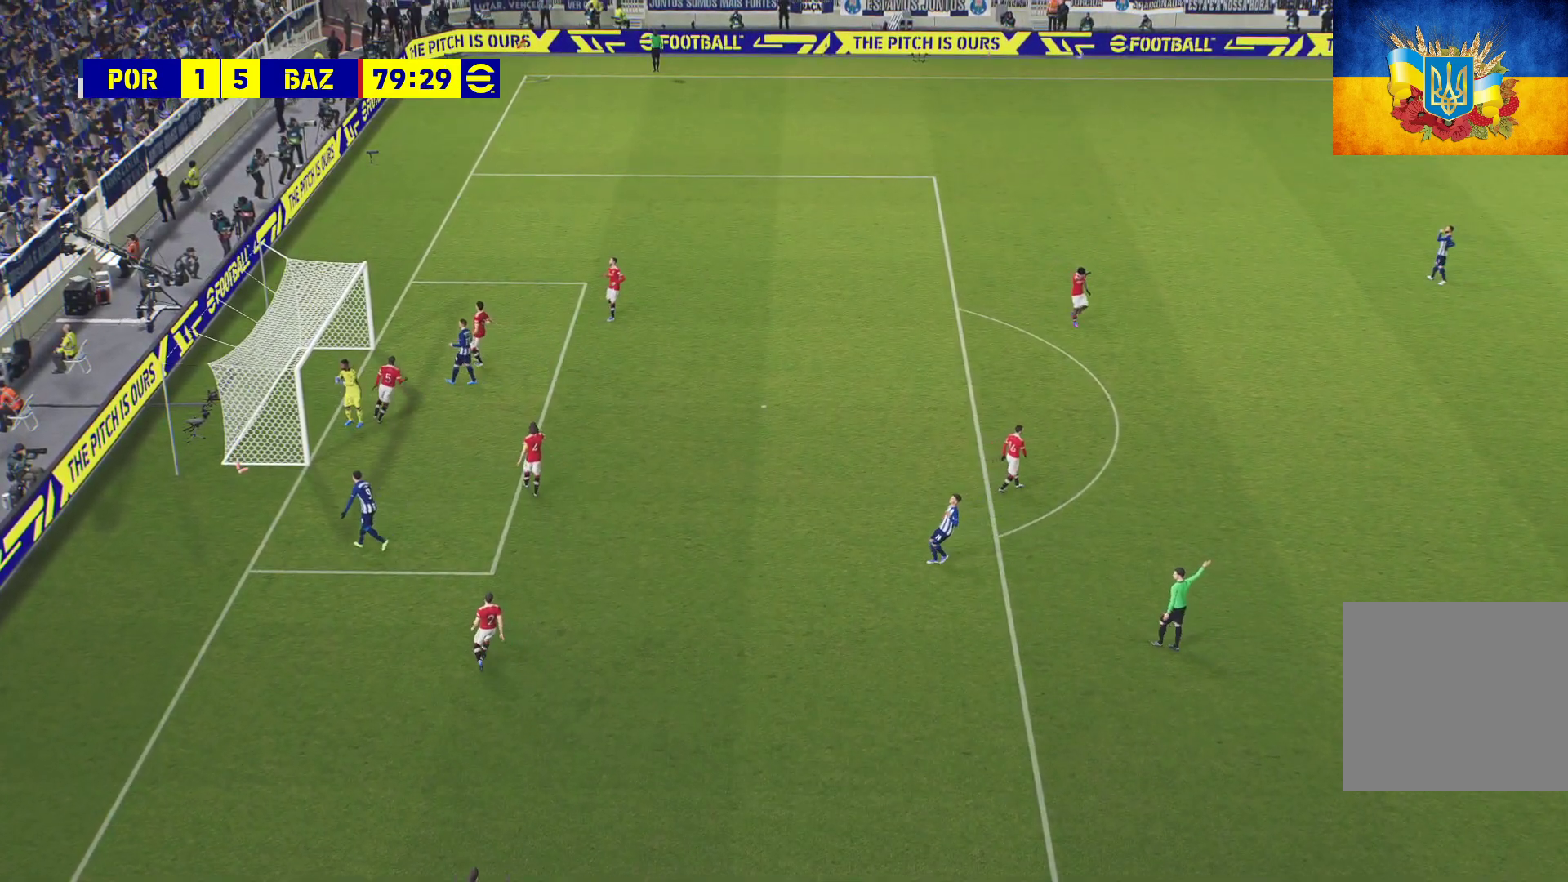
{"buttons": [], "left_stick": "center", "right_stick": "center", "events": [[117, "A", "down"], [233, "A", "up"], [400, "A", "down"], [417, "A", "up"]]}
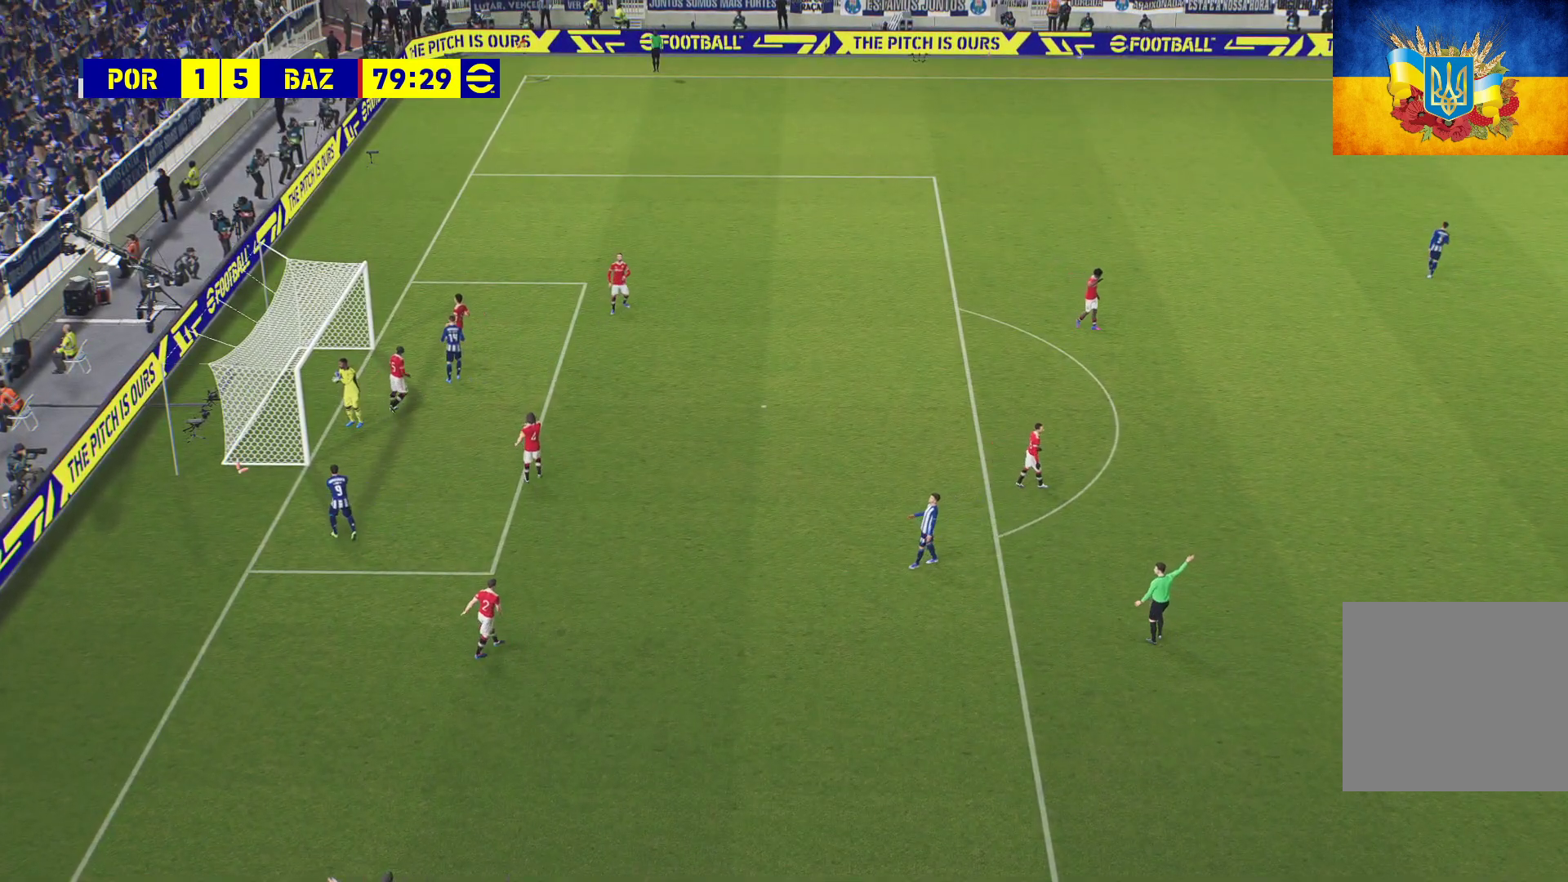
{"buttons": ["A"], "left_stick": "center", "right_stick": "center", "events": [[83, "A", "down"], [183, "A", "up"], [317, "A", "down"], [367, "A", "up"], [483, "A", "down"]]}
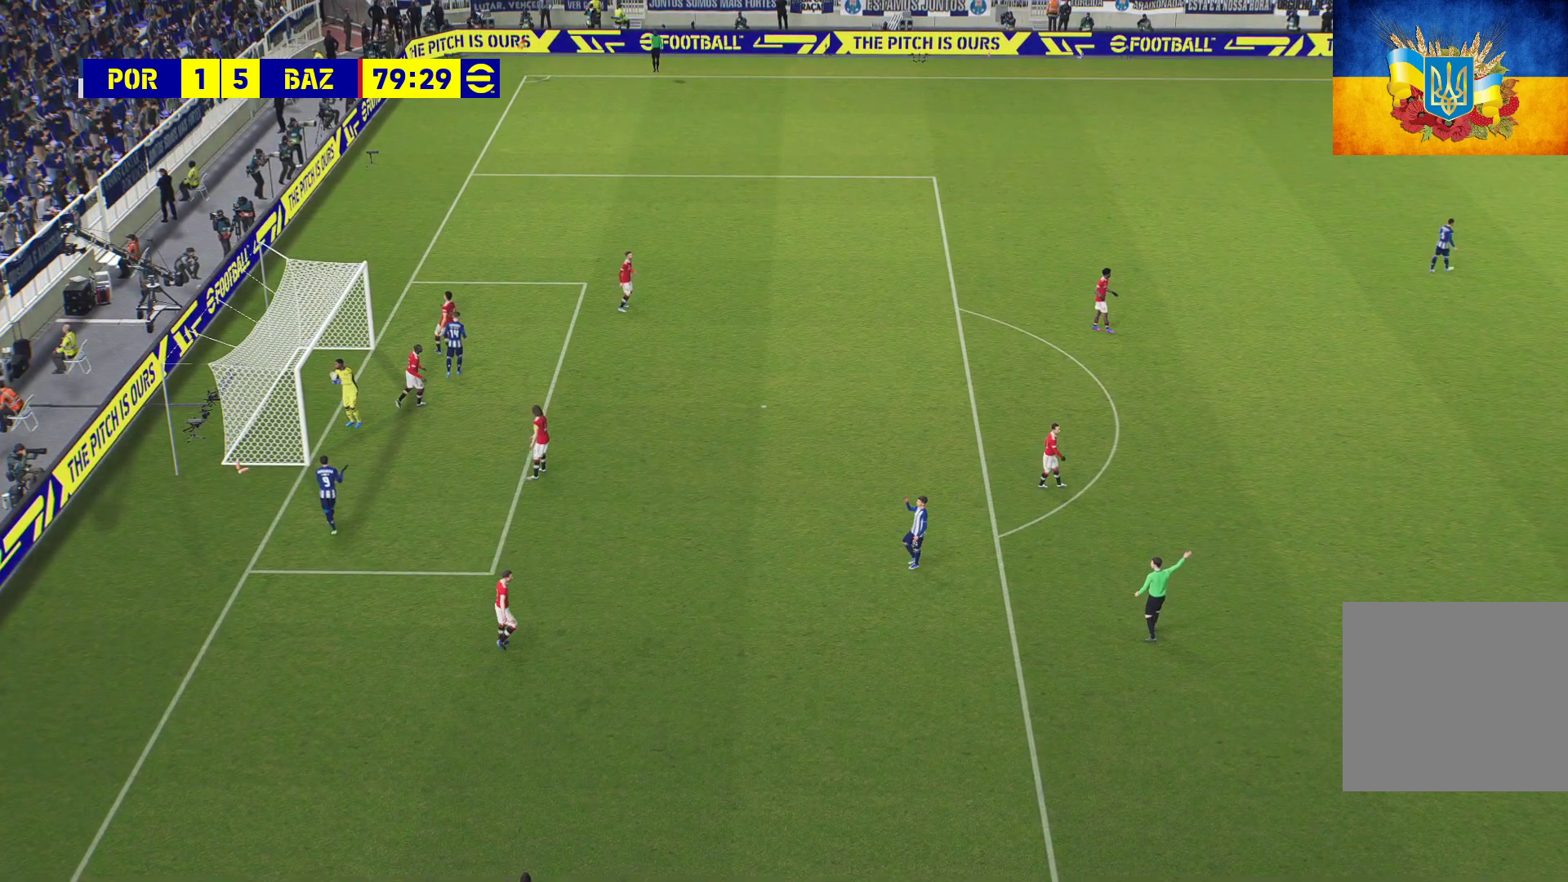
{"buttons": [], "left_stick": "center", "right_stick": "center", "events": [[100, "A", "up"], [183, "A", "down"], [317, "A", "up"]]}
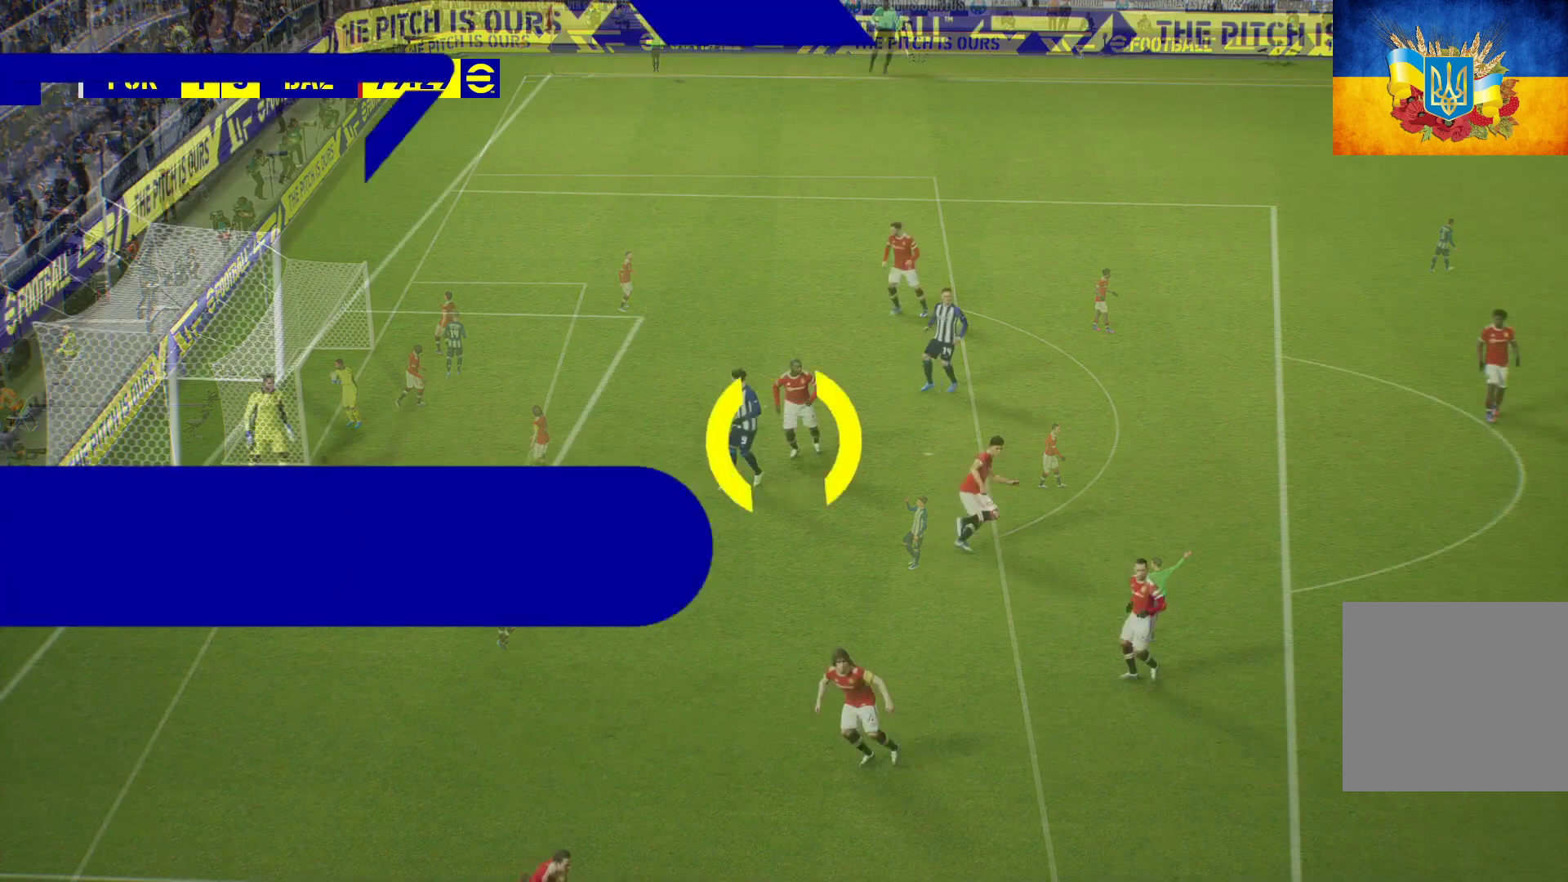
{"buttons": ["A"], "left_stick": "center", "right_stick": "center", "events": [[150, "A", "down"], [233, "A", "up"], [333, "A", "down"], [400, "A", "up"], [483, "A", "down"]]}
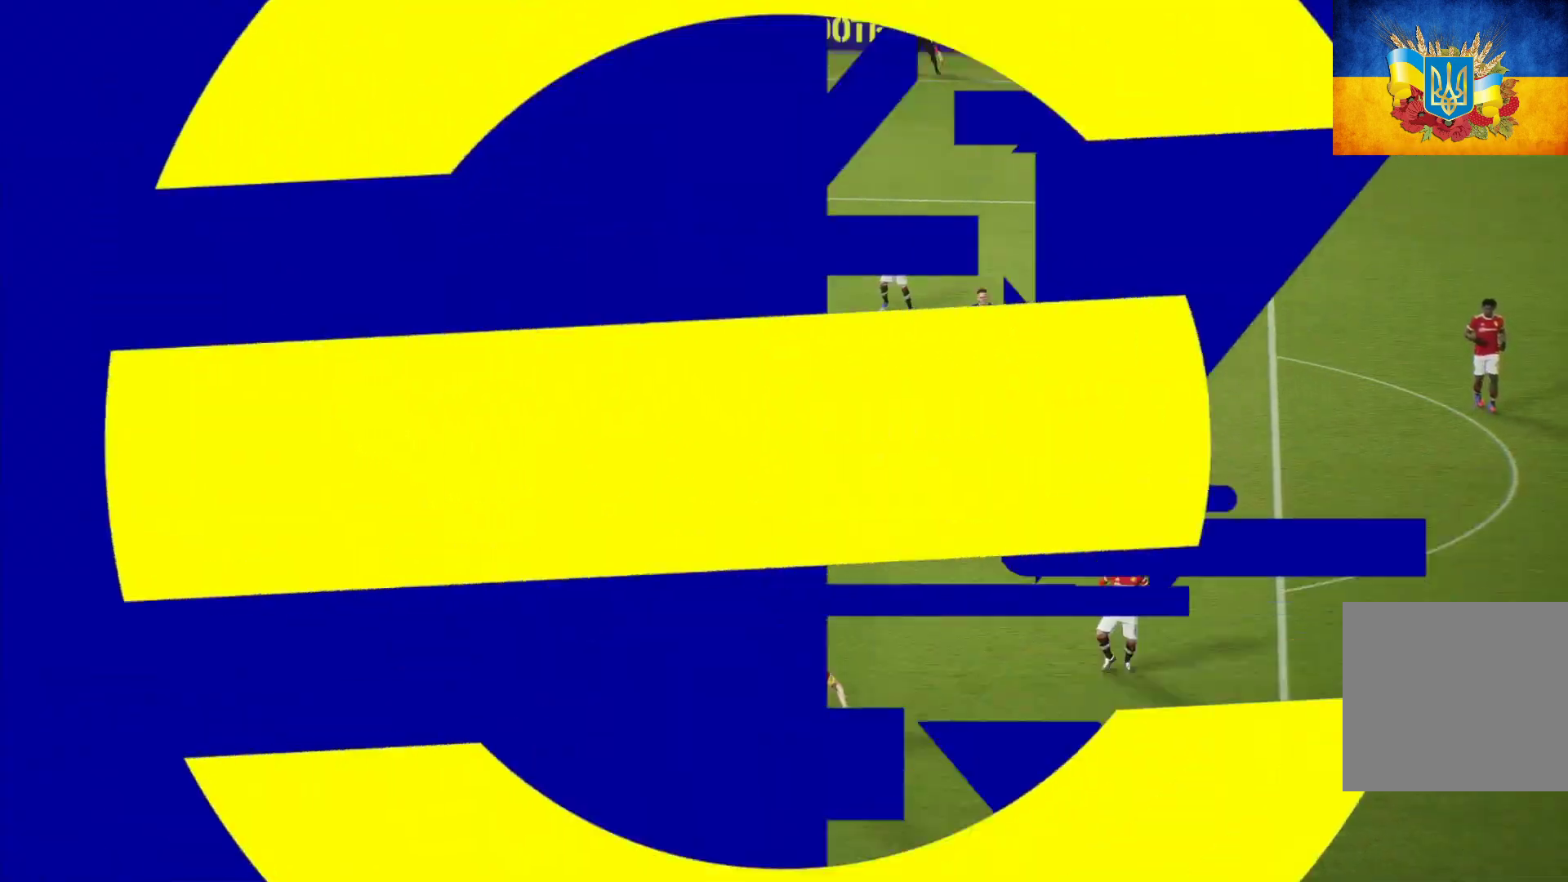
{"buttons": ["A"], "left_stick": "center", "right_stick": "center", "events": [[83, "A", "up"], [183, "A", "down"], [233, "A", "up"], [500, "A", "down"]]}
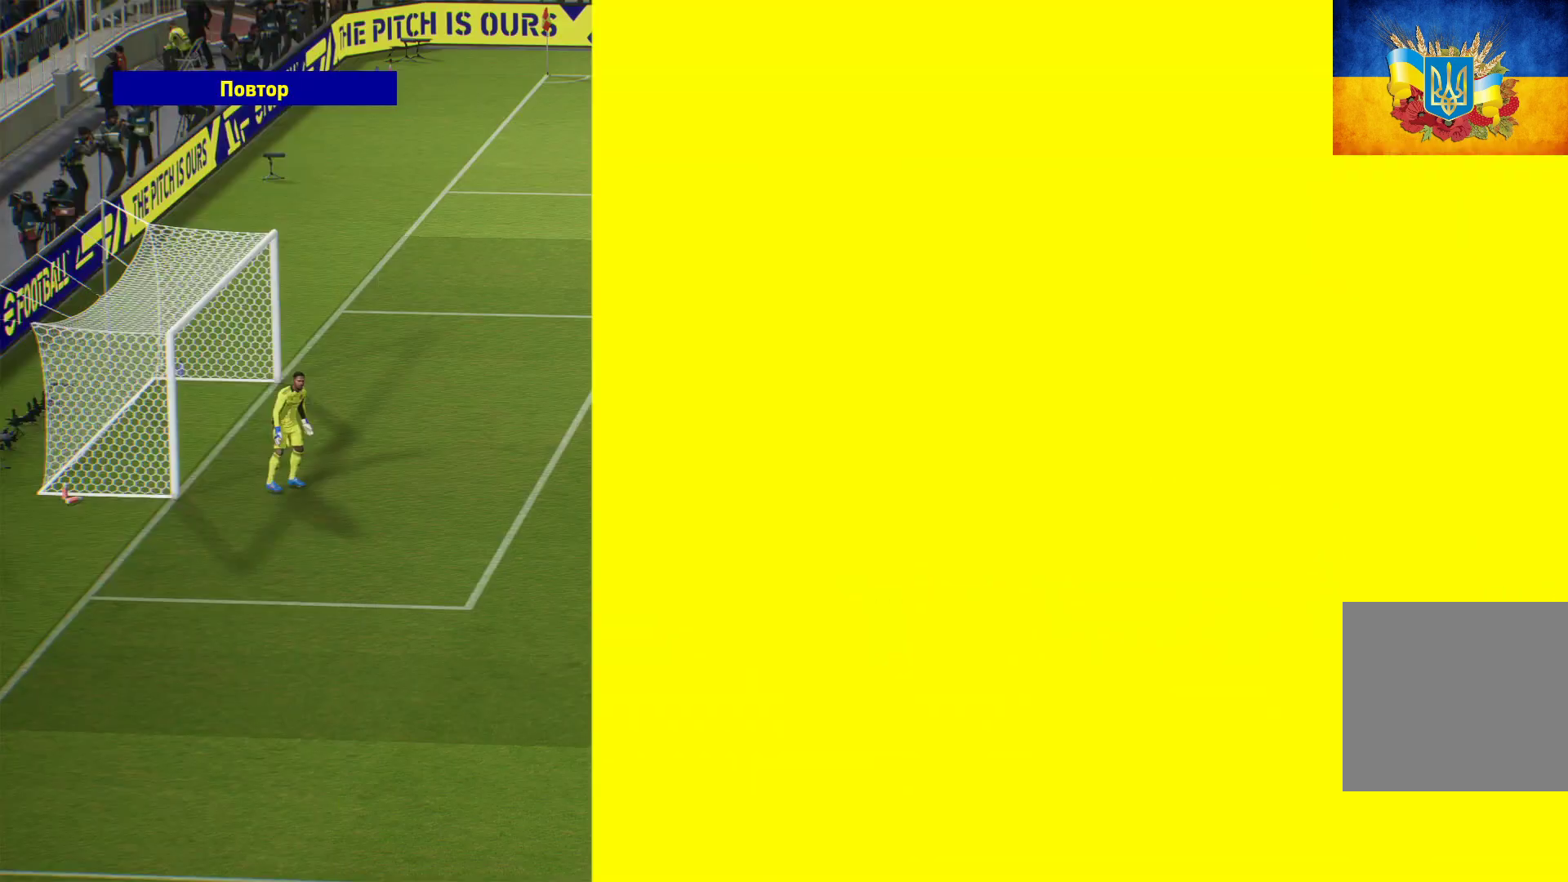
{"buttons": ["A"], "left_stick": "center", "right_stick": "center", "events": [[50, "A", "up"], [117, "A", "down"], [200, "A", "up"], [467, "A", "down"]]}
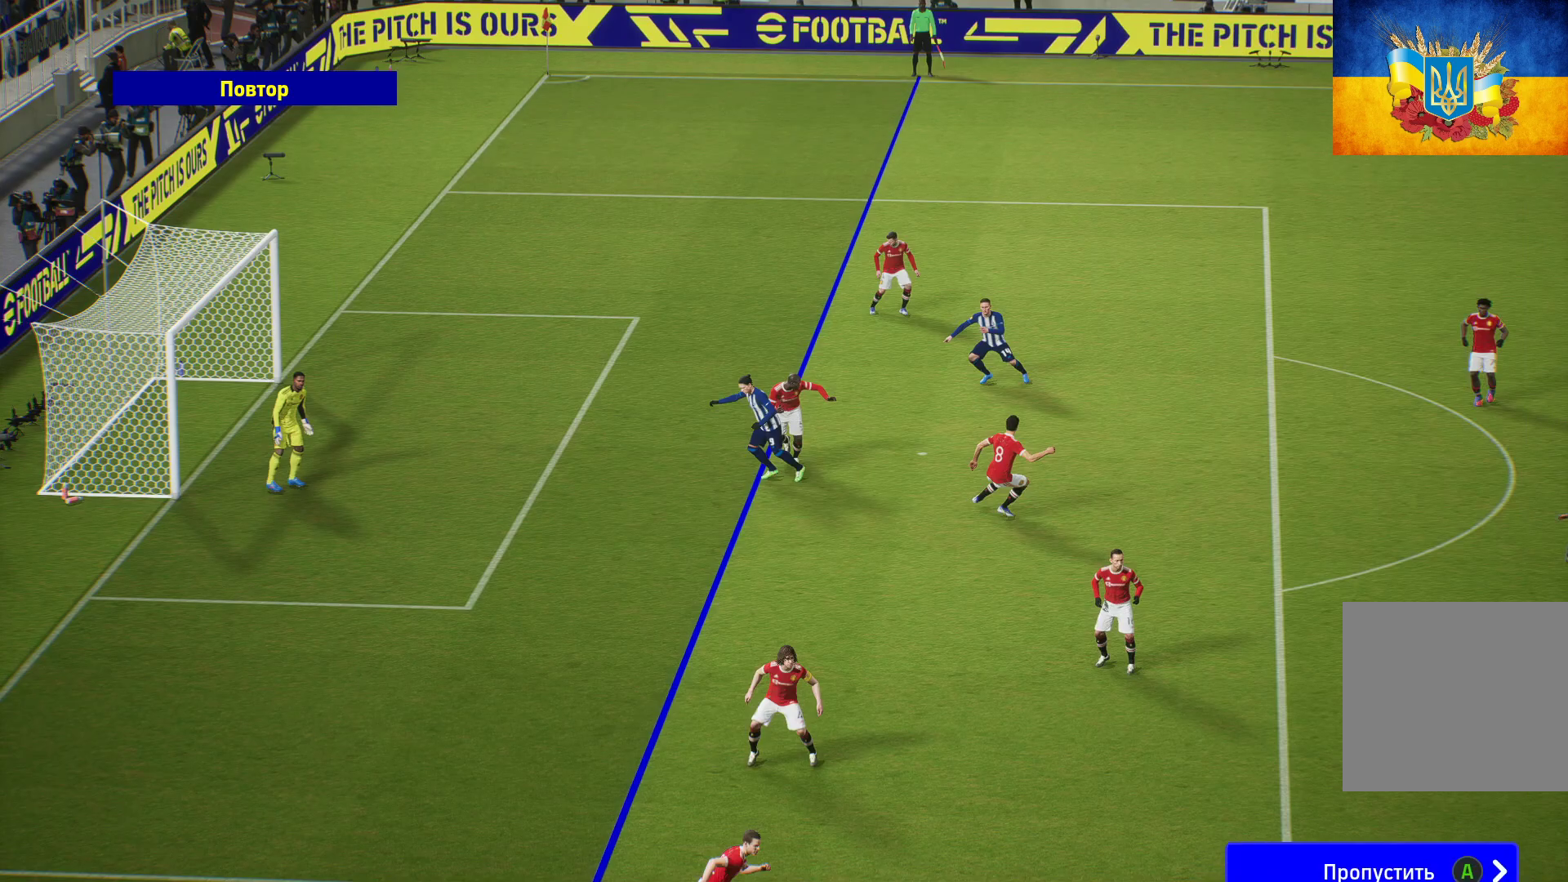
{"buttons": [], "left_stick": "center", "right_stick": "center", "events": [[33, "A", "up"], [283, "A", "down"], [333, "A", "up"], [467, "A", "down"], [500, "A", "up"]]}
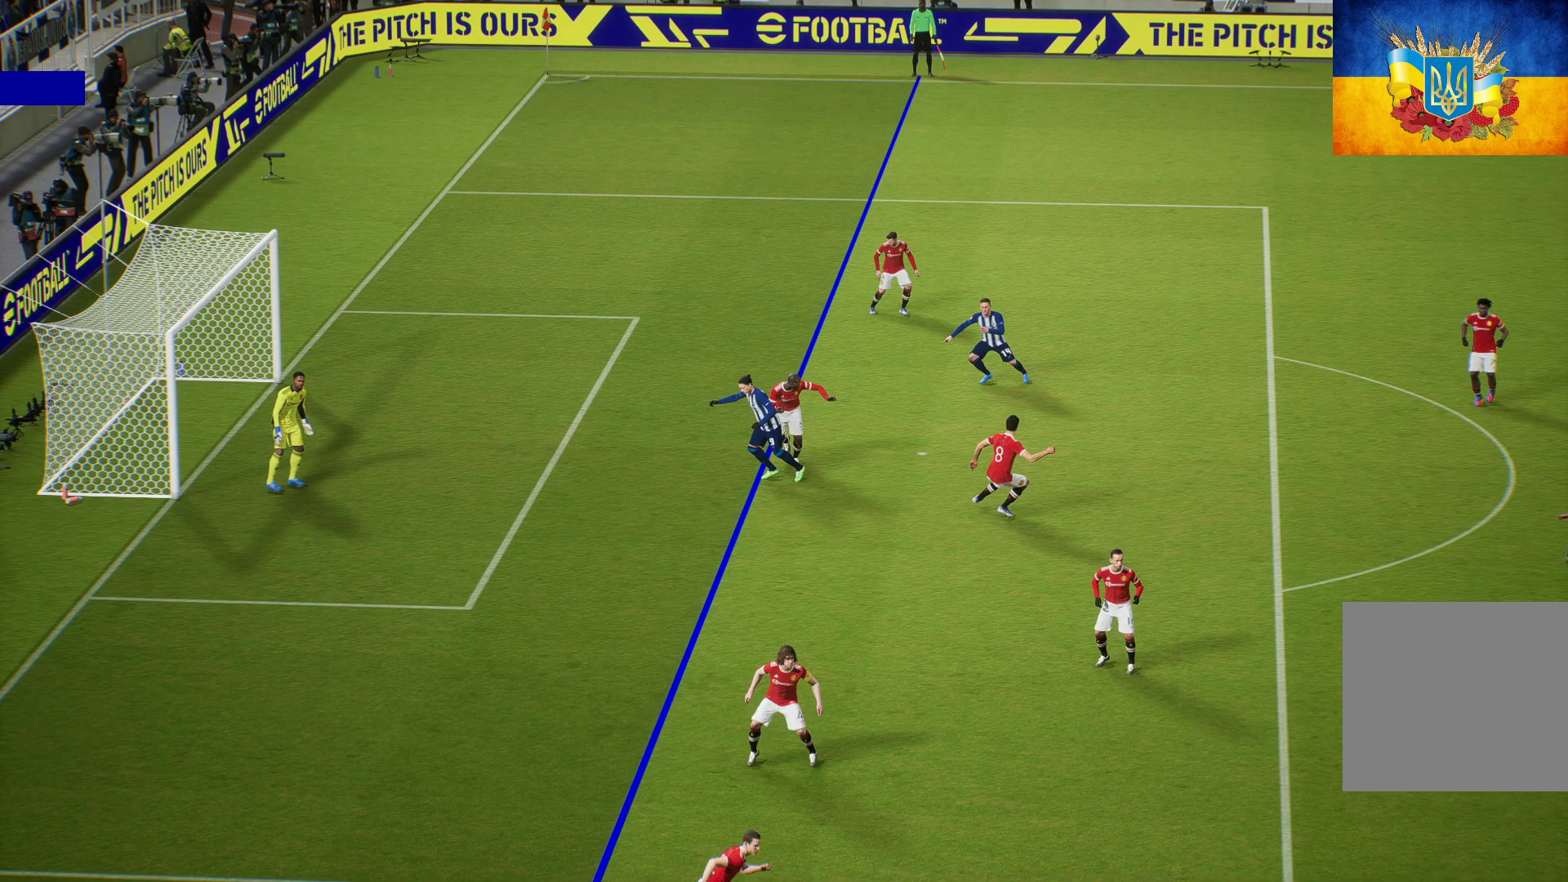
{"buttons": [], "left_stick": "center", "right_stick": "center", "events": []}
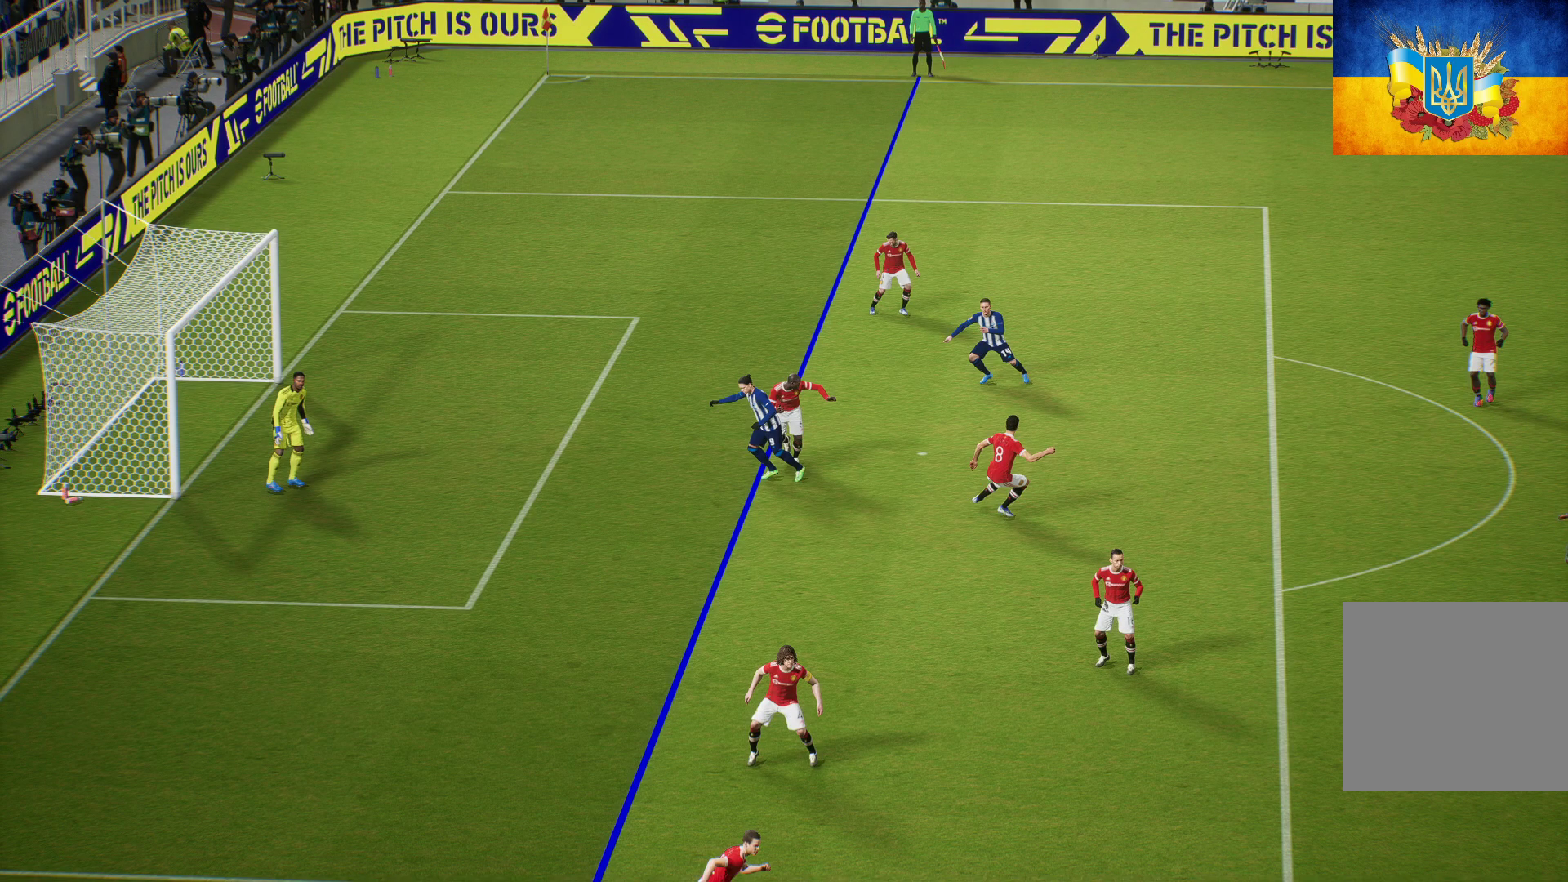
{"buttons": [], "left_stick": "center", "right_stick": "center", "events": []}
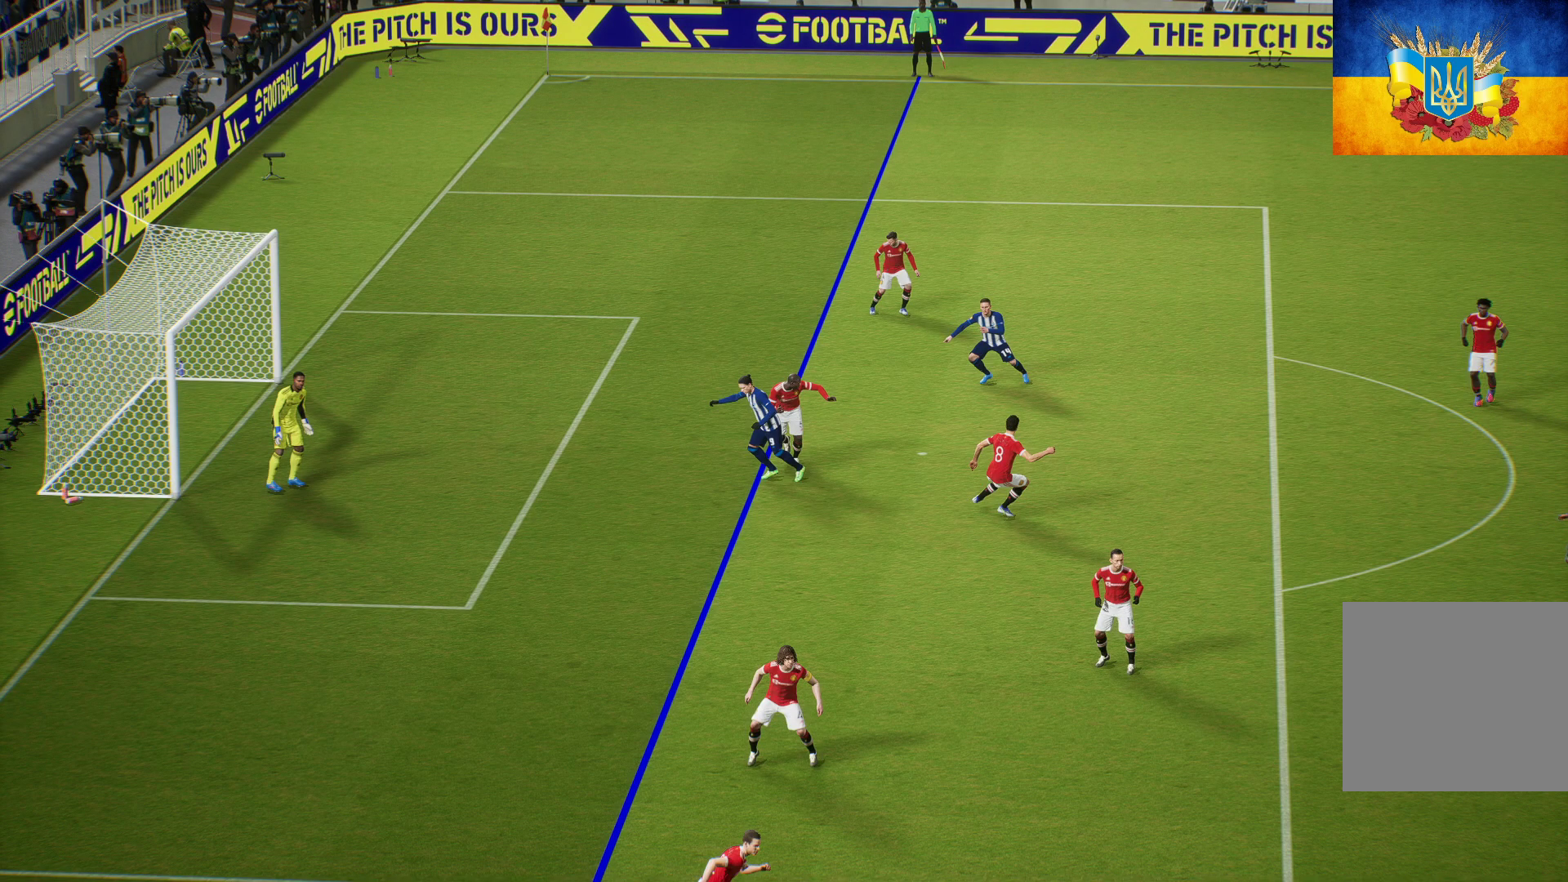
{"buttons": [], "left_stick": "center", "right_stick": "center", "events": []}
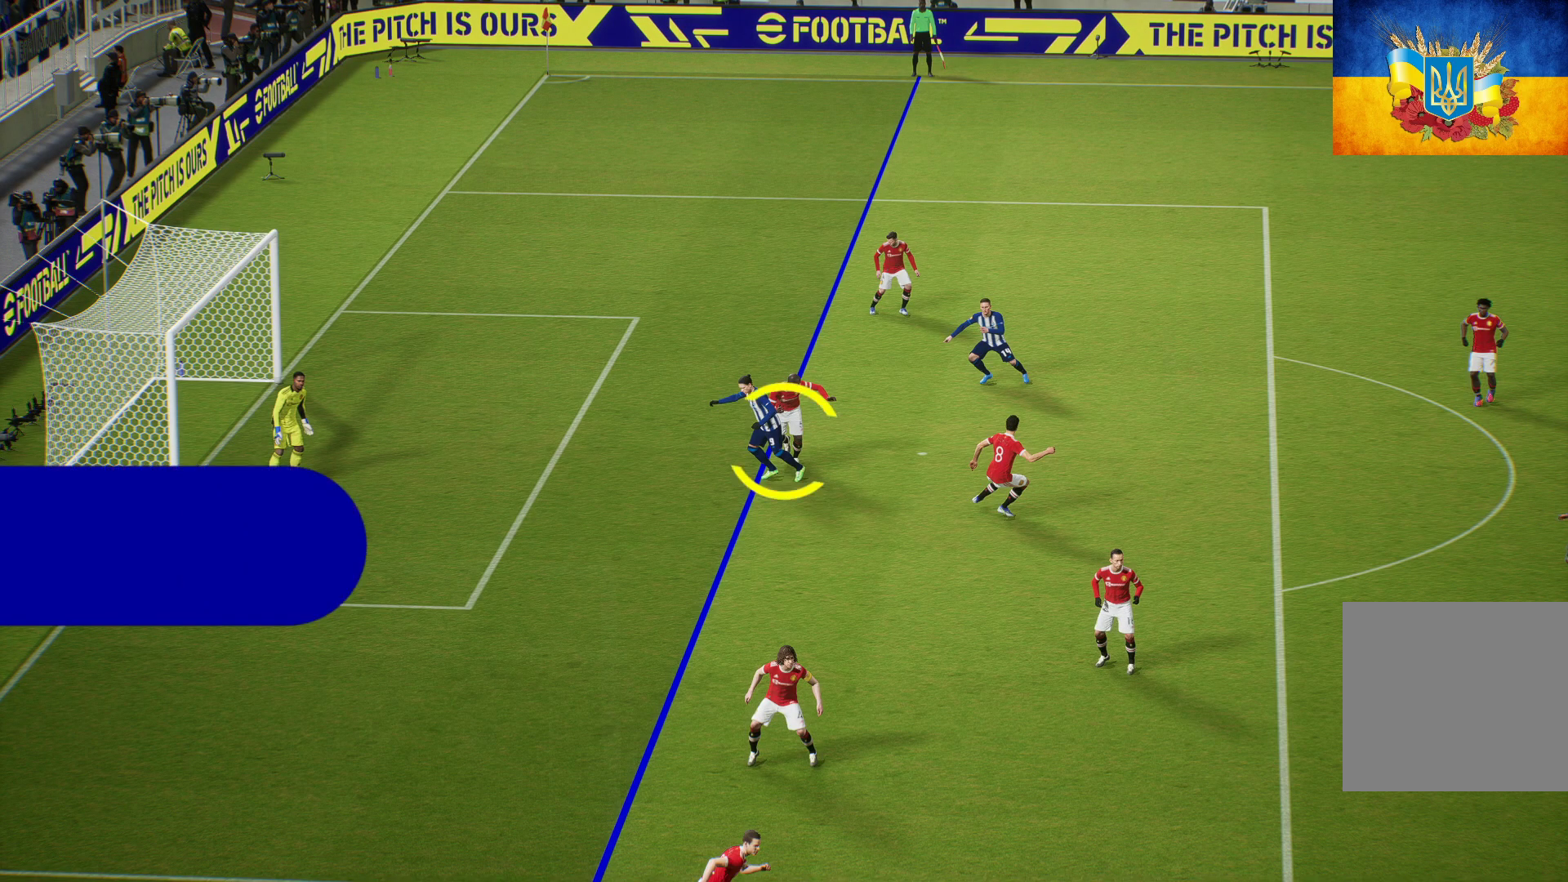
{"buttons": [], "left_stick": "center", "right_stick": "center", "events": []}
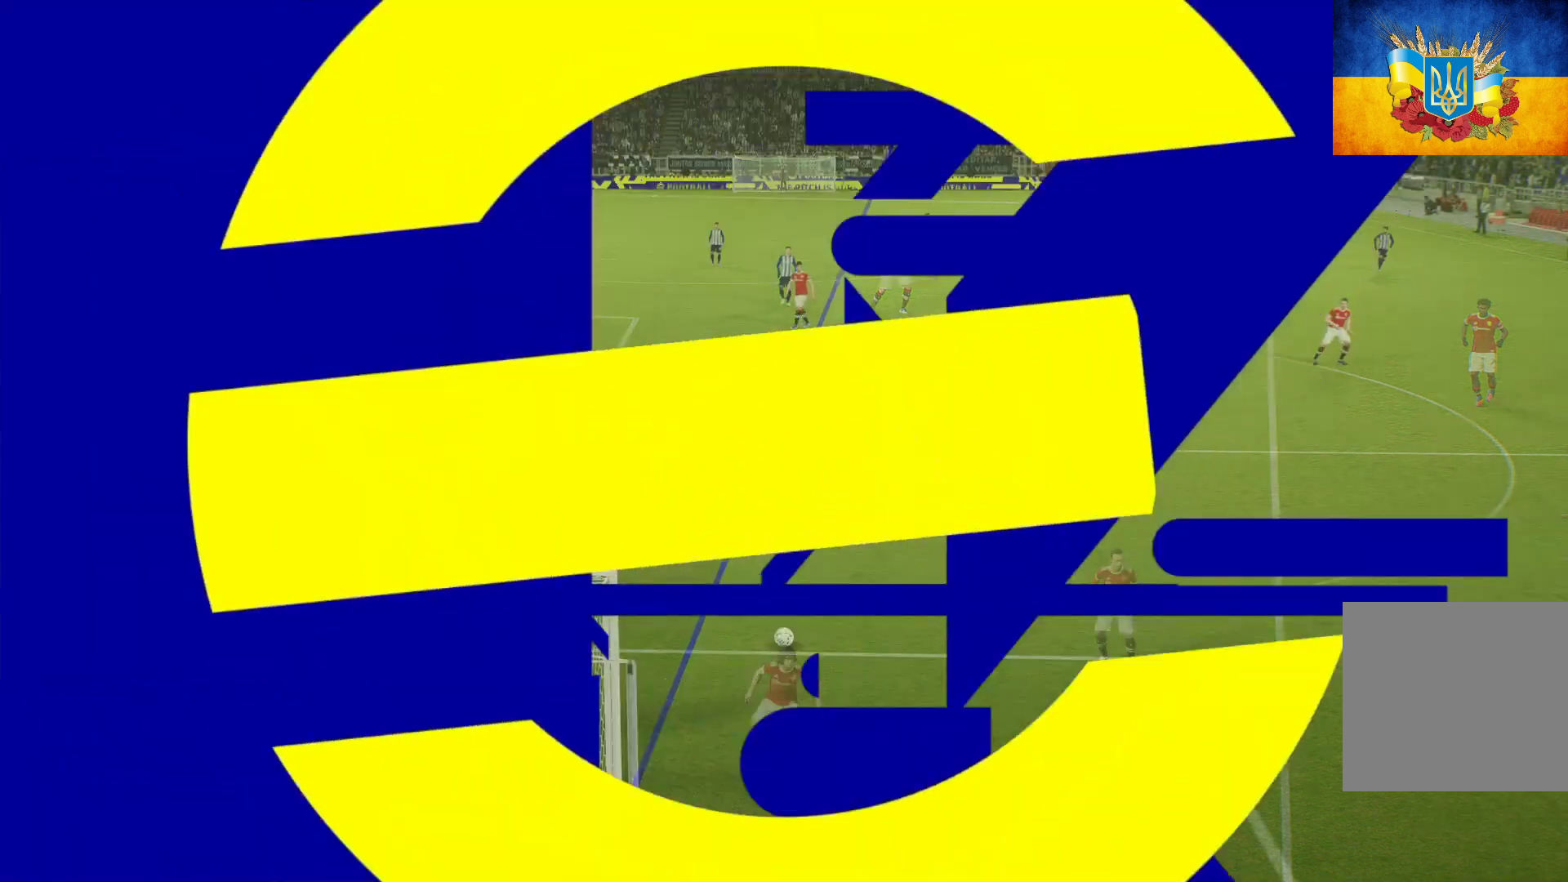
{"buttons": [], "left_stick": "center", "right_stick": "center", "events": []}